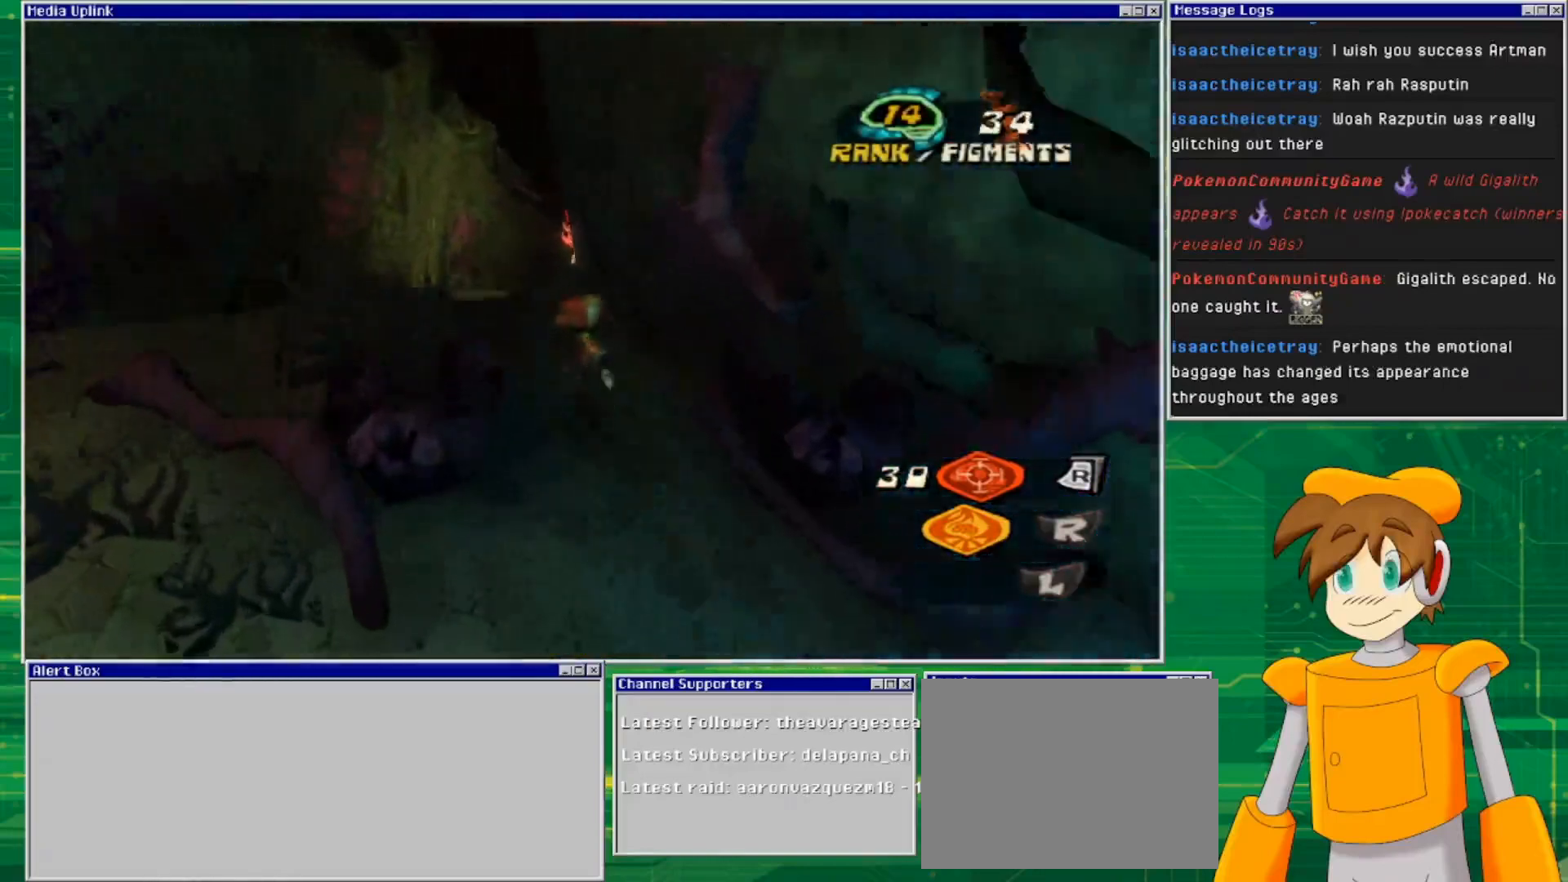
Gameplay with a controller (PlayStation layout); each line is a JSON object with the inputs held at the frame after it. "events" lists button and stick changes between this image and that frame as [ms after this image, input, new state], when the widget could be followed in between. Not read: L3 R3.
{"buttons": [], "left_stick": "up-left", "right_stick": "down", "events": [[233, "right_stick", "down"]]}
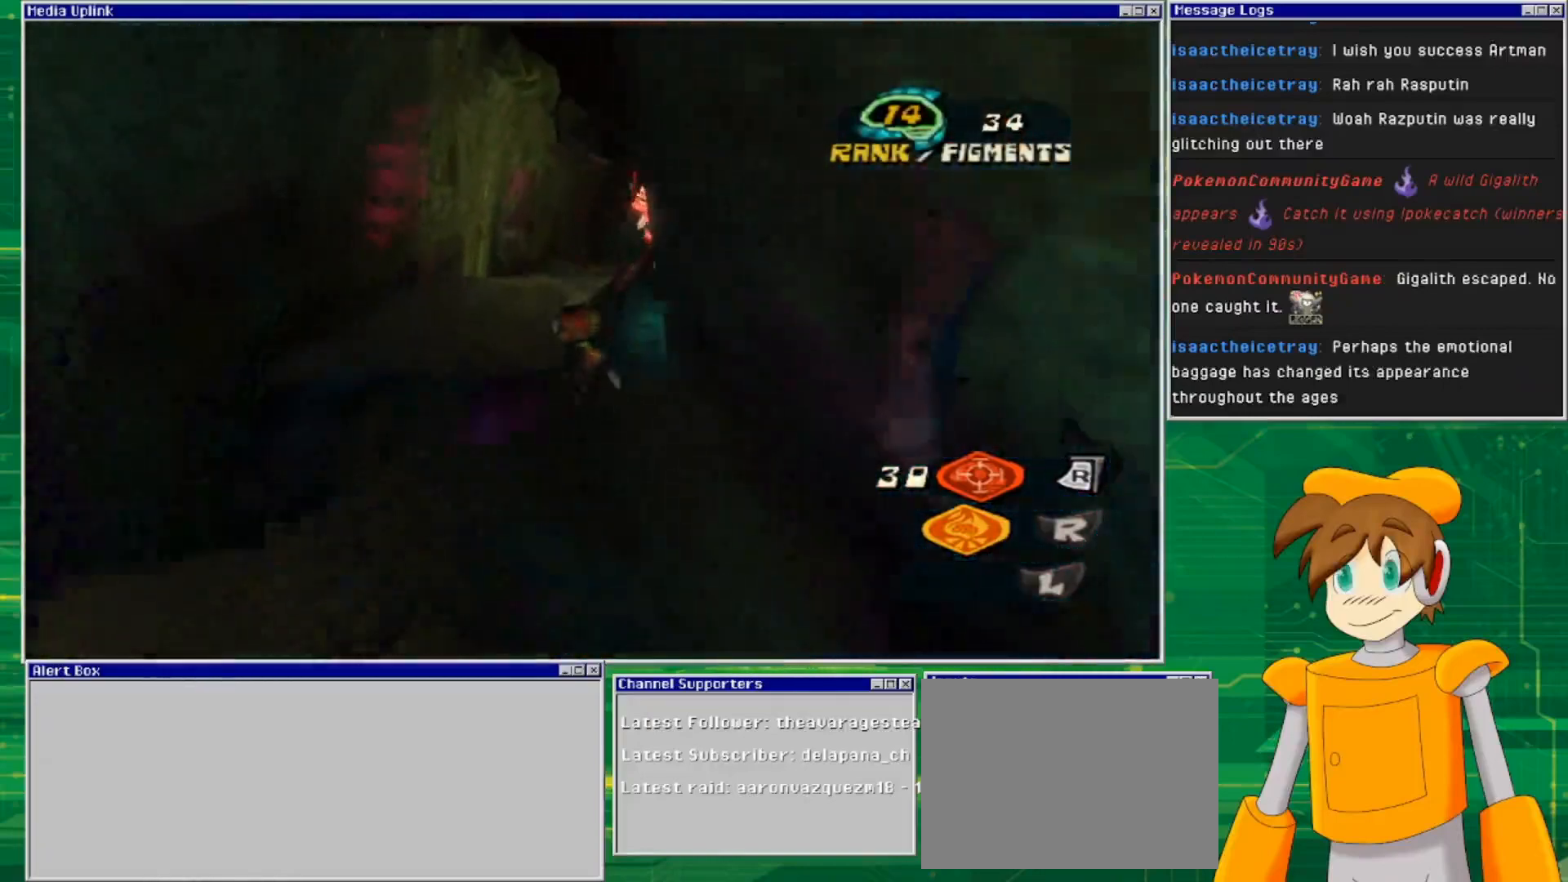
{"buttons": ["CROSS"], "left_stick": "up", "right_stick": "center", "events": [[100, "right_stick", "center"], [267, "left_stick", "up"], [467, "CROSS", "down"]]}
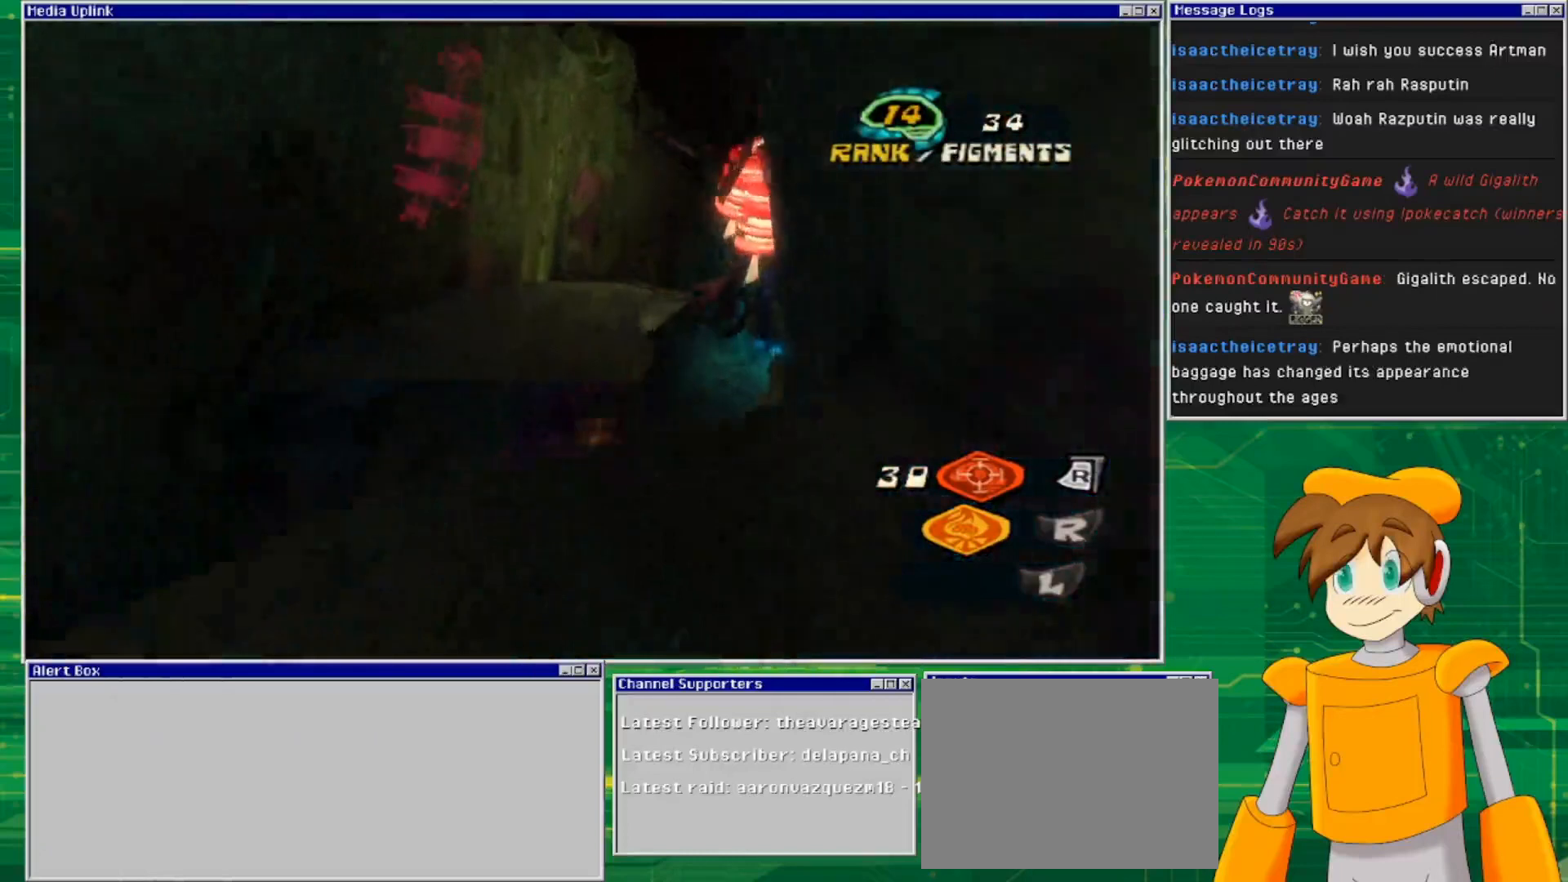
{"buttons": [], "left_stick": "up", "right_stick": "center", "events": [[400, "CROSS", "up"]]}
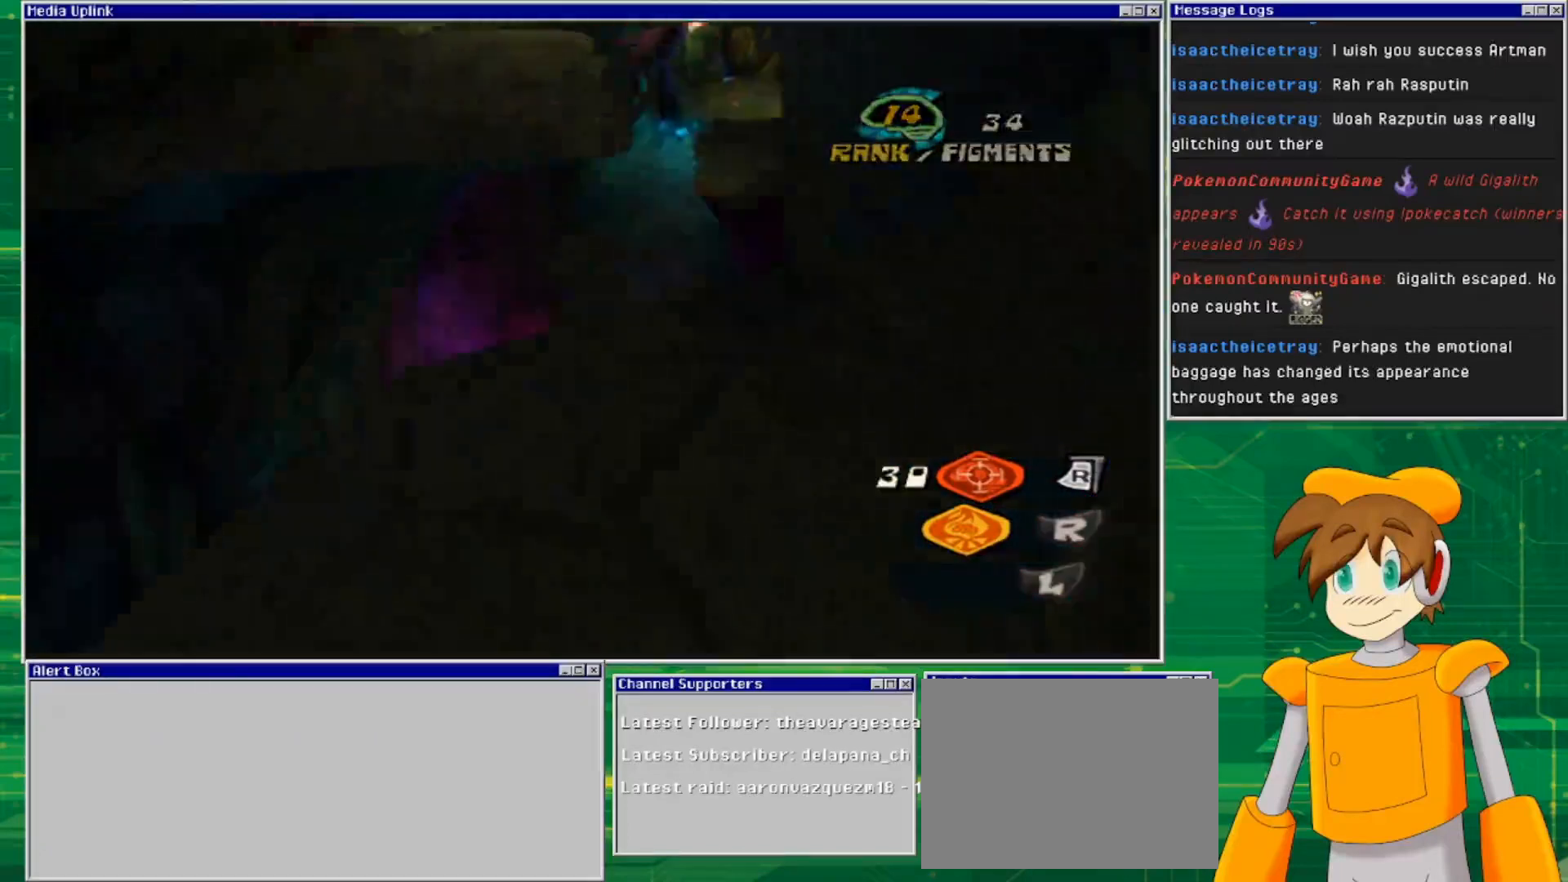
{"buttons": [], "left_stick": "up", "right_stick": "center", "events": []}
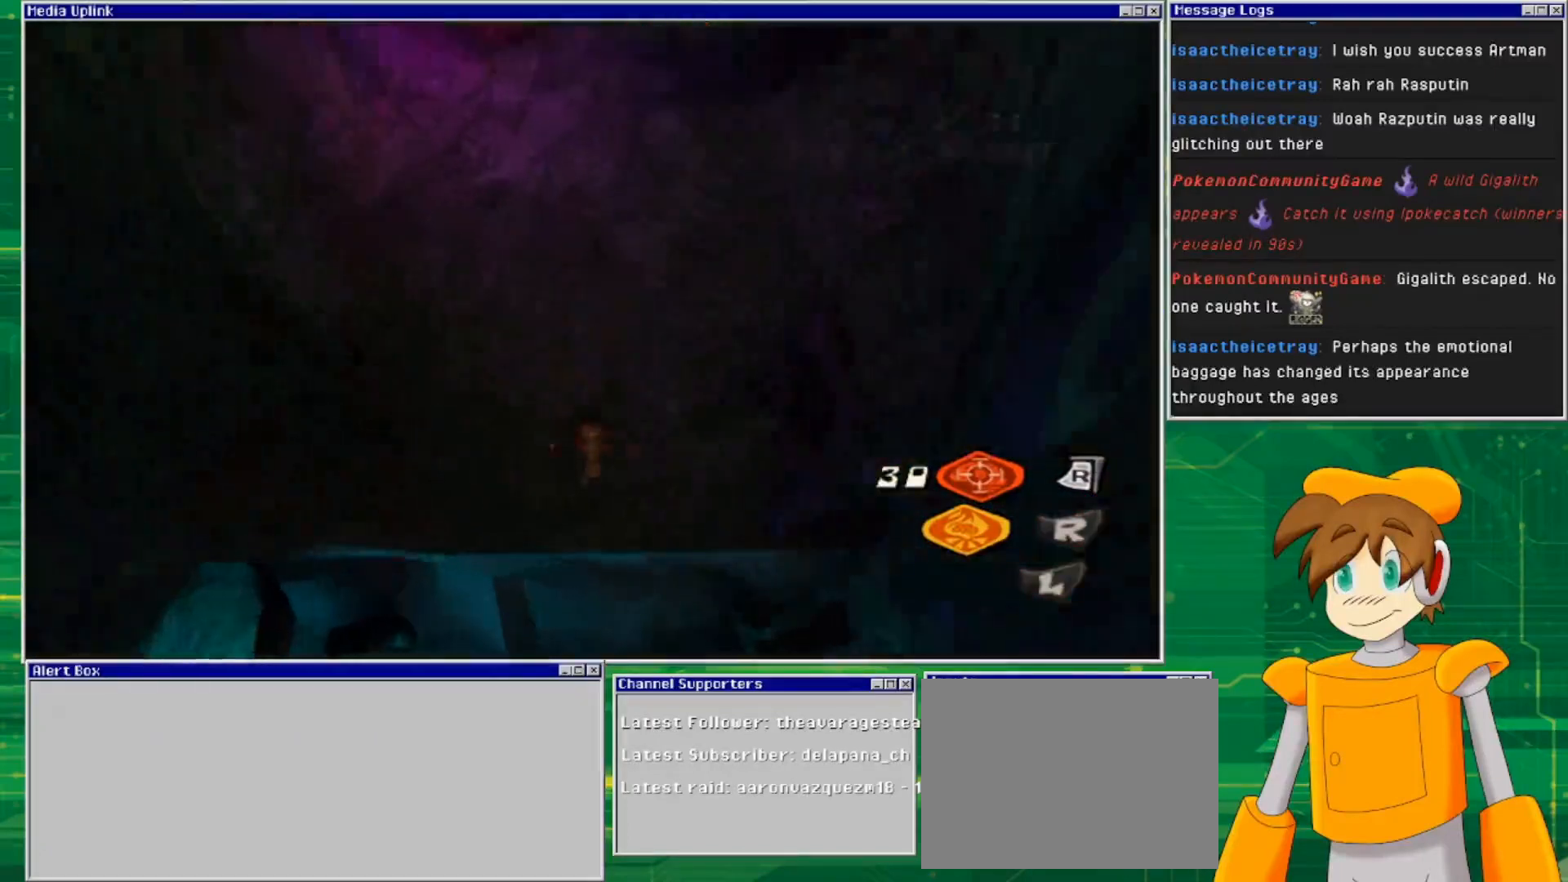
{"buttons": [], "left_stick": "up", "right_stick": "up", "events": [[467, "right_stick", "up"]]}
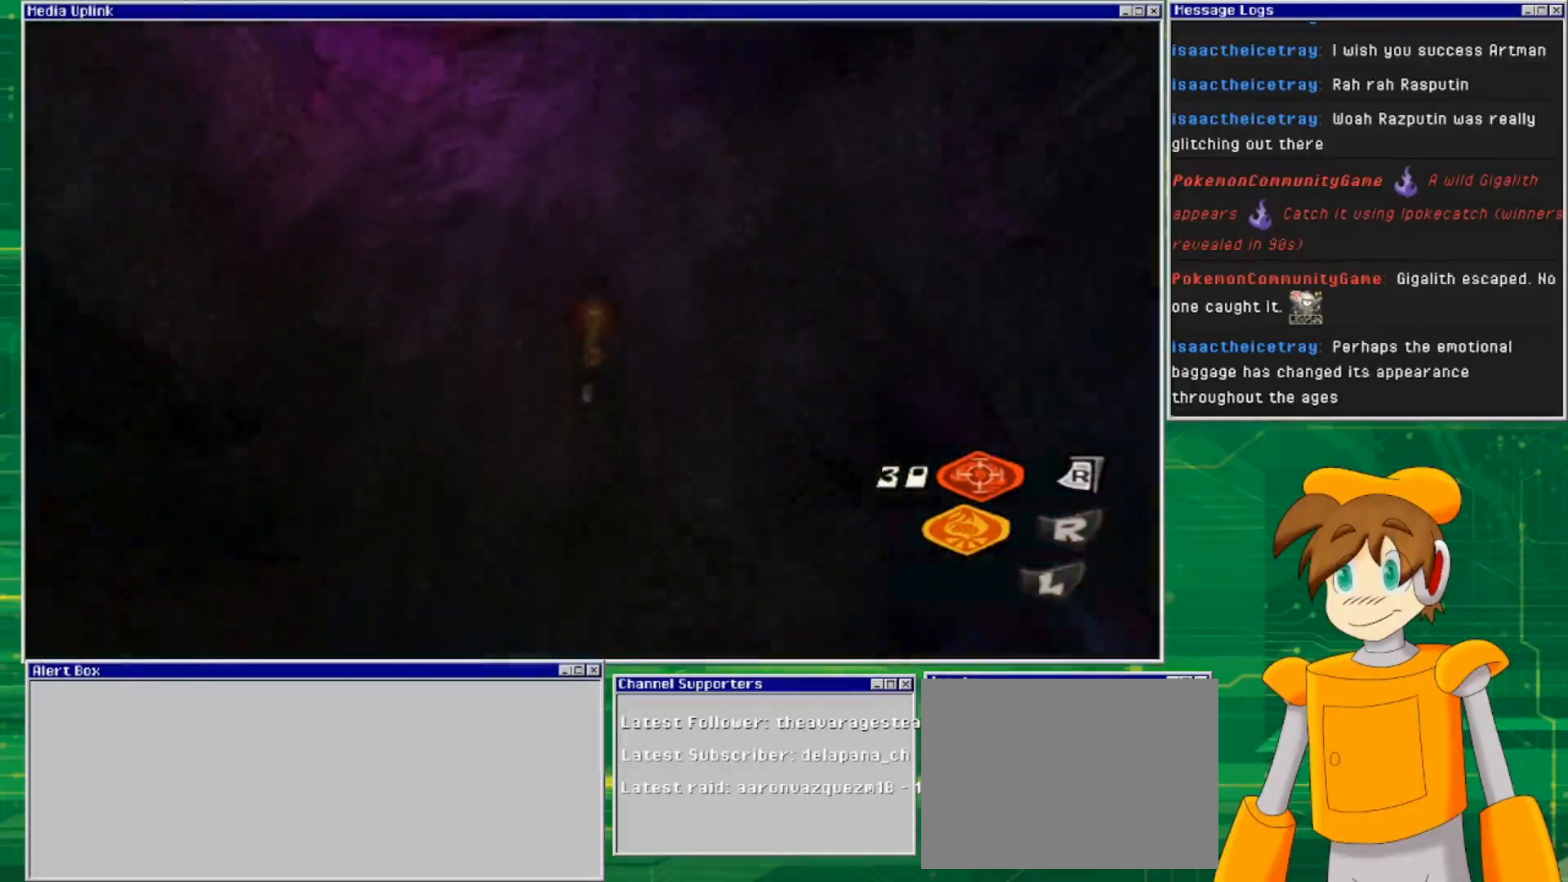
{"buttons": [], "left_stick": "up", "right_stick": "center", "events": [[467, "right_stick", "center"]]}
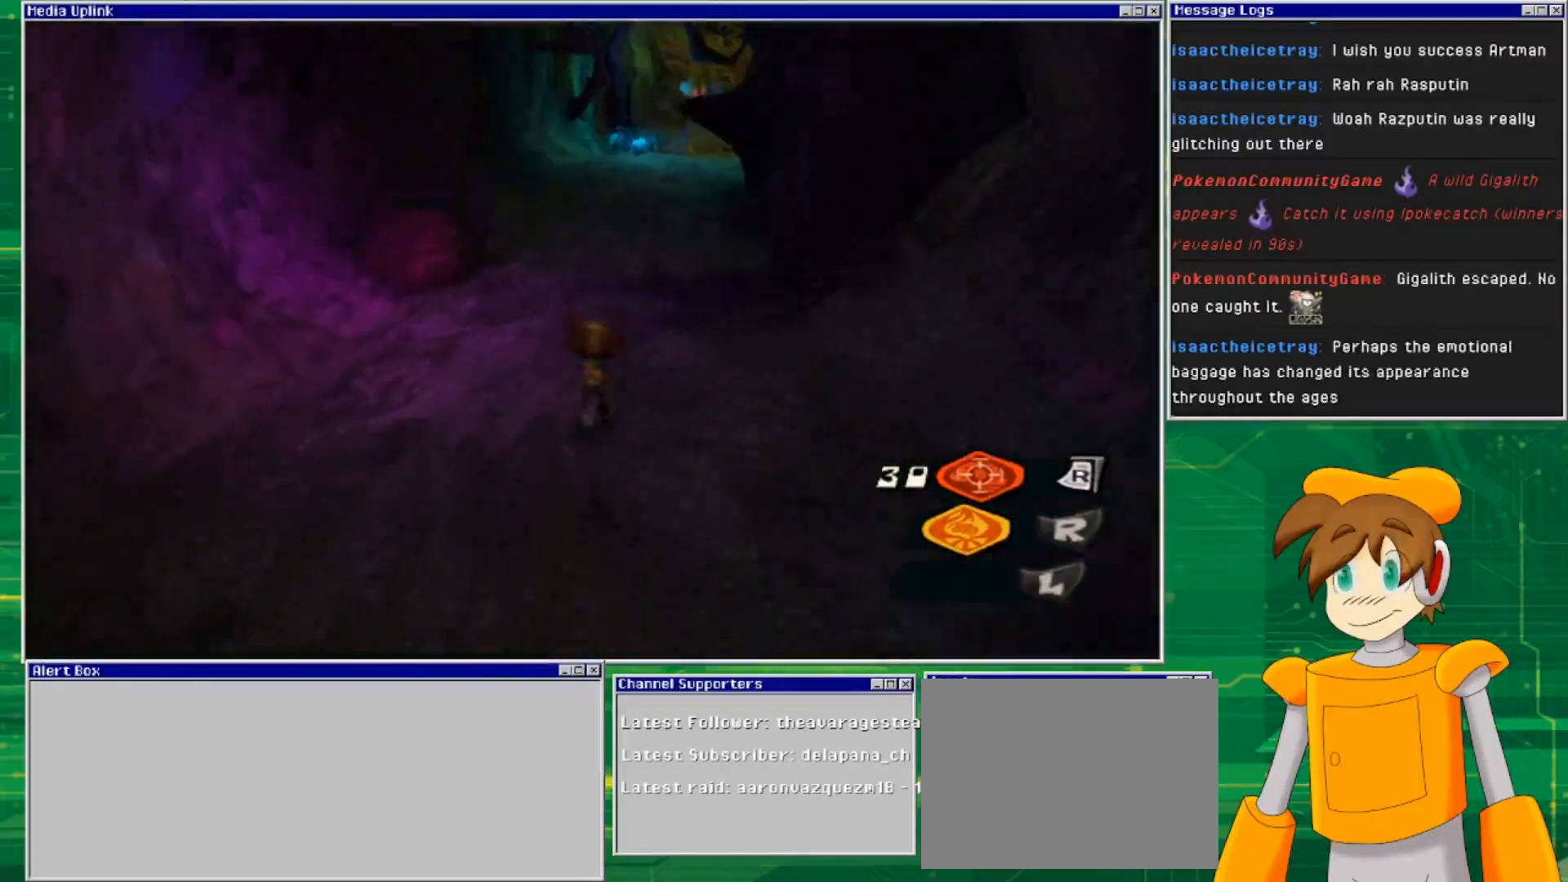
{"buttons": [], "left_stick": "up", "right_stick": "center", "events": []}
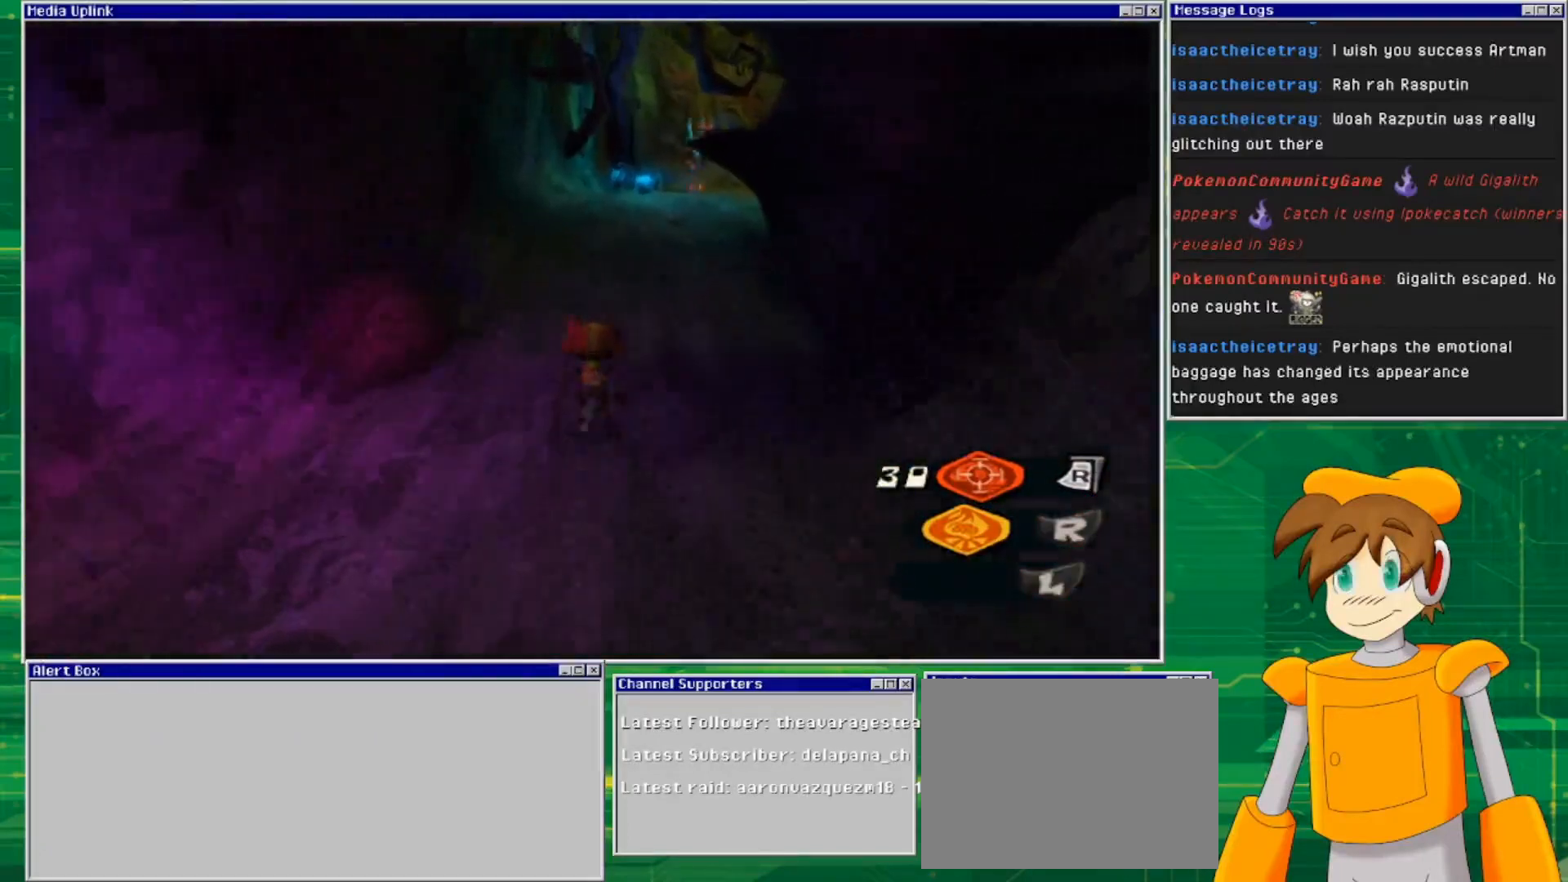
{"buttons": [], "left_stick": "up", "right_stick": "up-right", "events": [[267, "right_stick", "up"], [333, "right_stick", "up-right"]]}
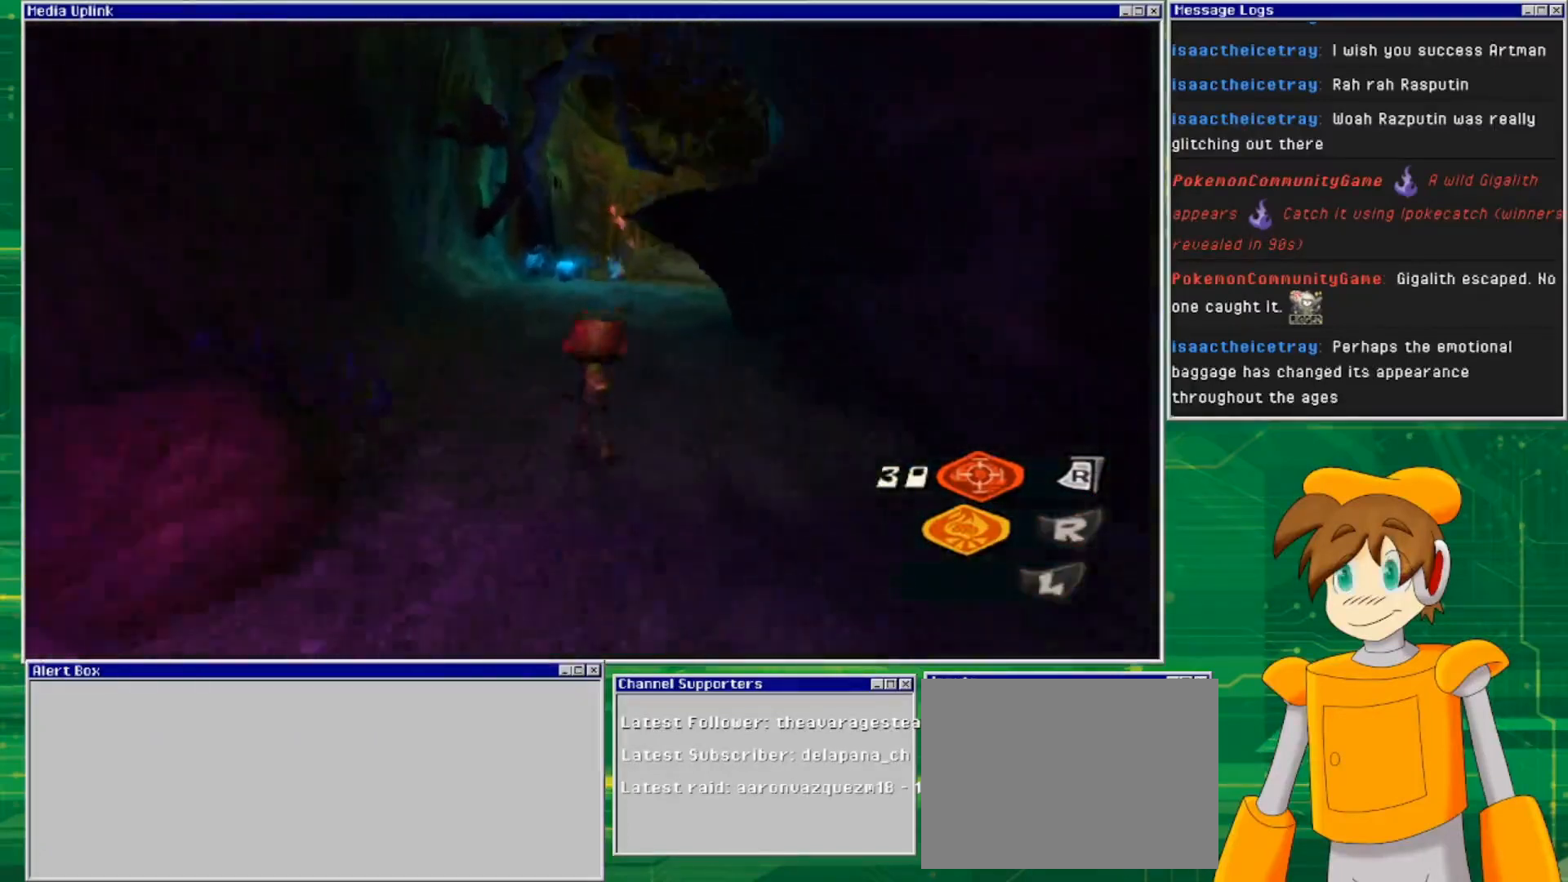
{"buttons": [], "left_stick": "up", "right_stick": "center", "events": [[33, "right_stick", "center"]]}
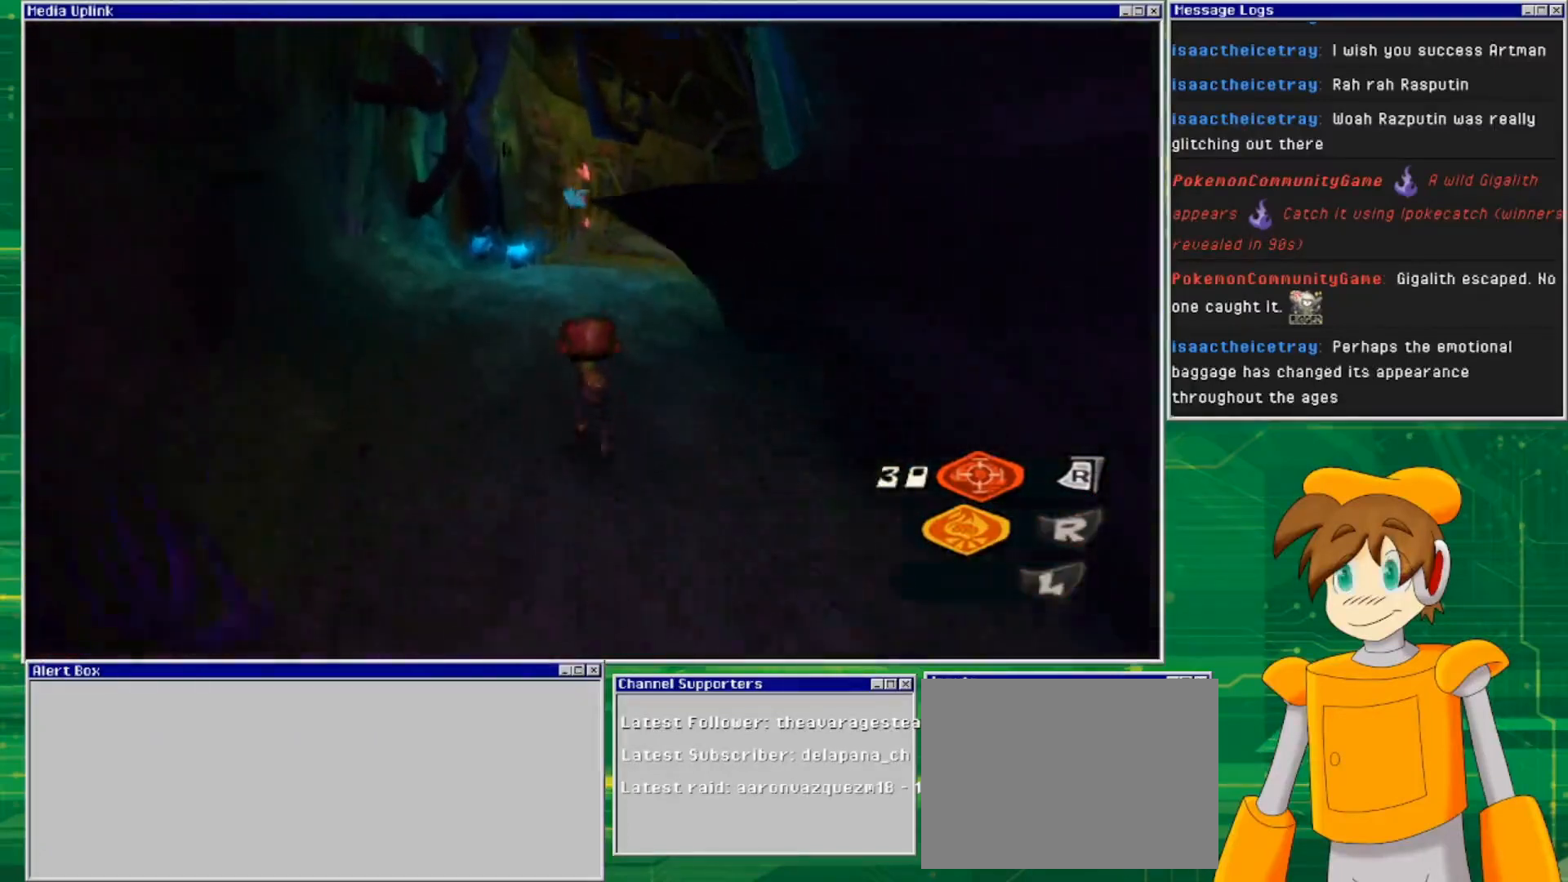
{"buttons": [], "left_stick": "up", "right_stick": "center", "events": []}
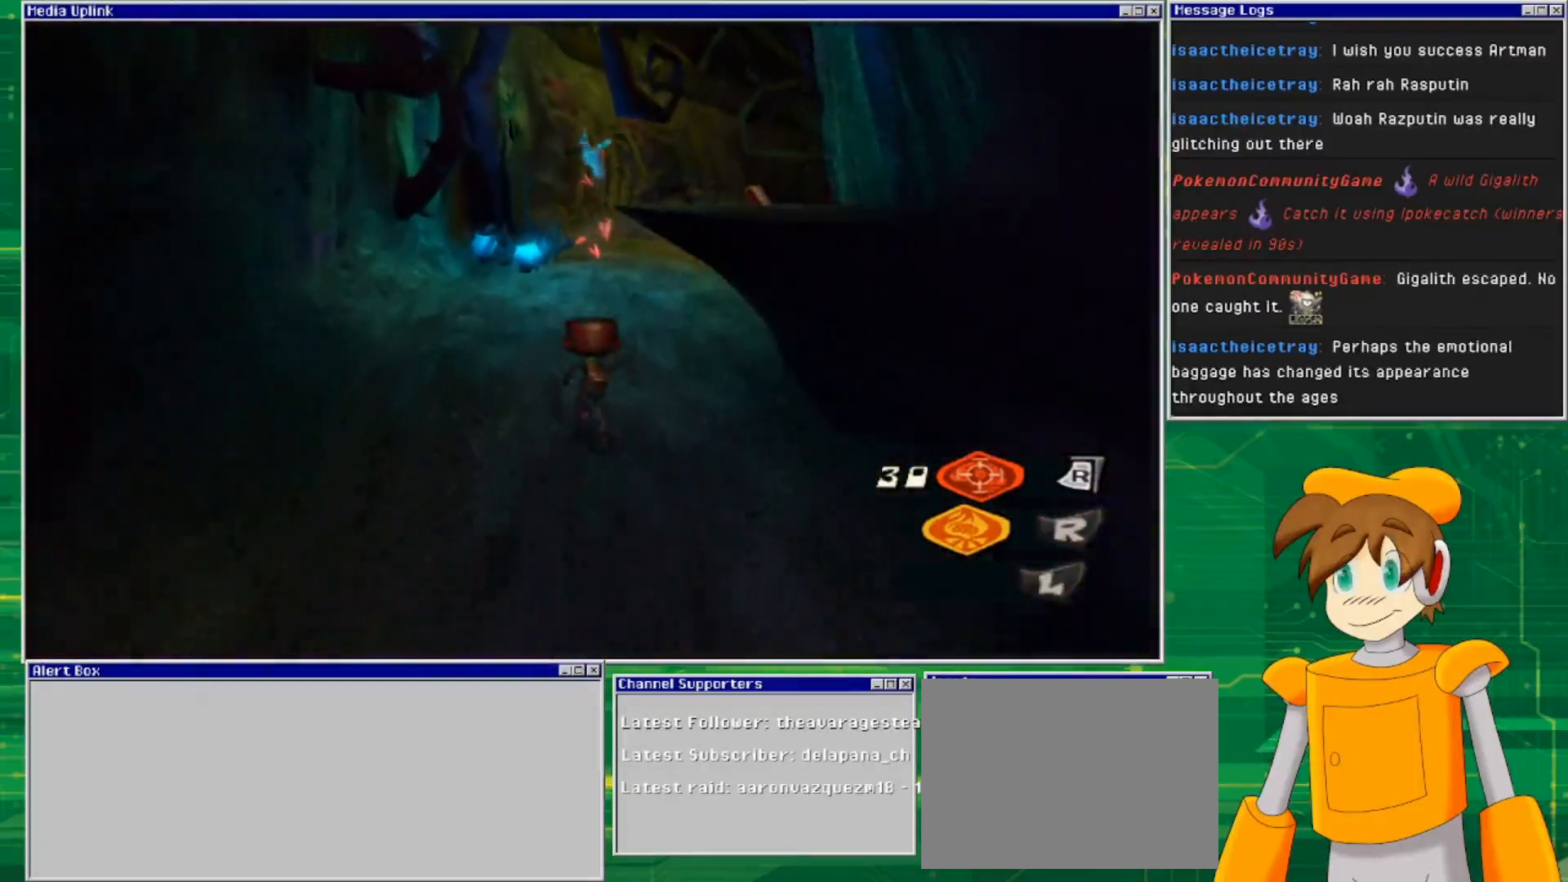
{"buttons": [], "left_stick": "up", "right_stick": "center", "events": []}
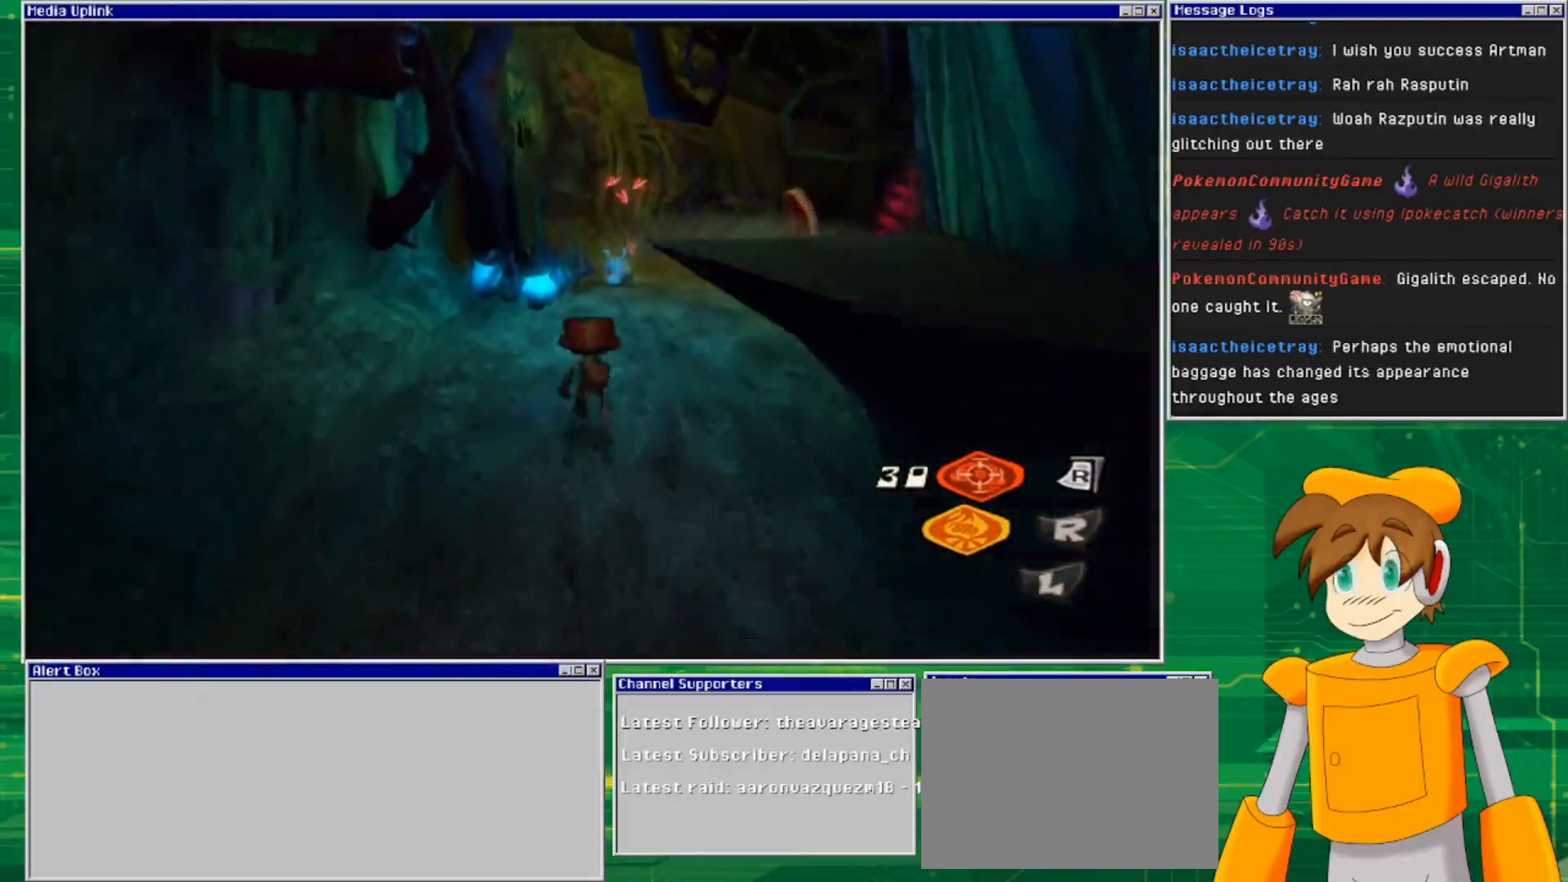
{"buttons": [], "left_stick": "up", "right_stick": "center", "events": []}
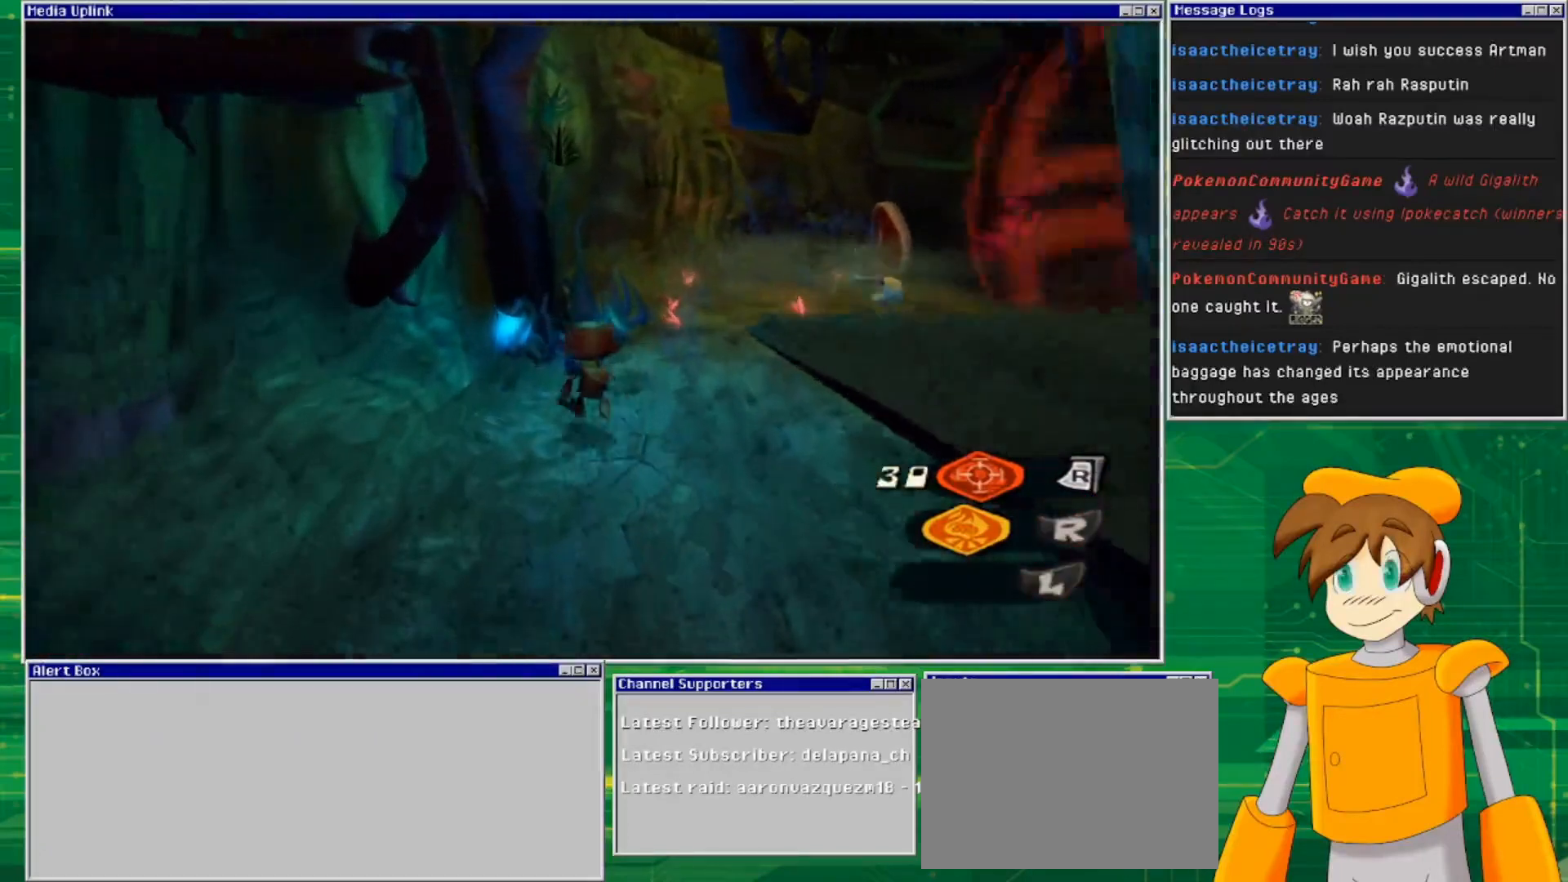
{"buttons": [], "left_stick": "up", "right_stick": "center", "events": [[200, "SQUARE", "down"], [467, "SQUARE", "up"]]}
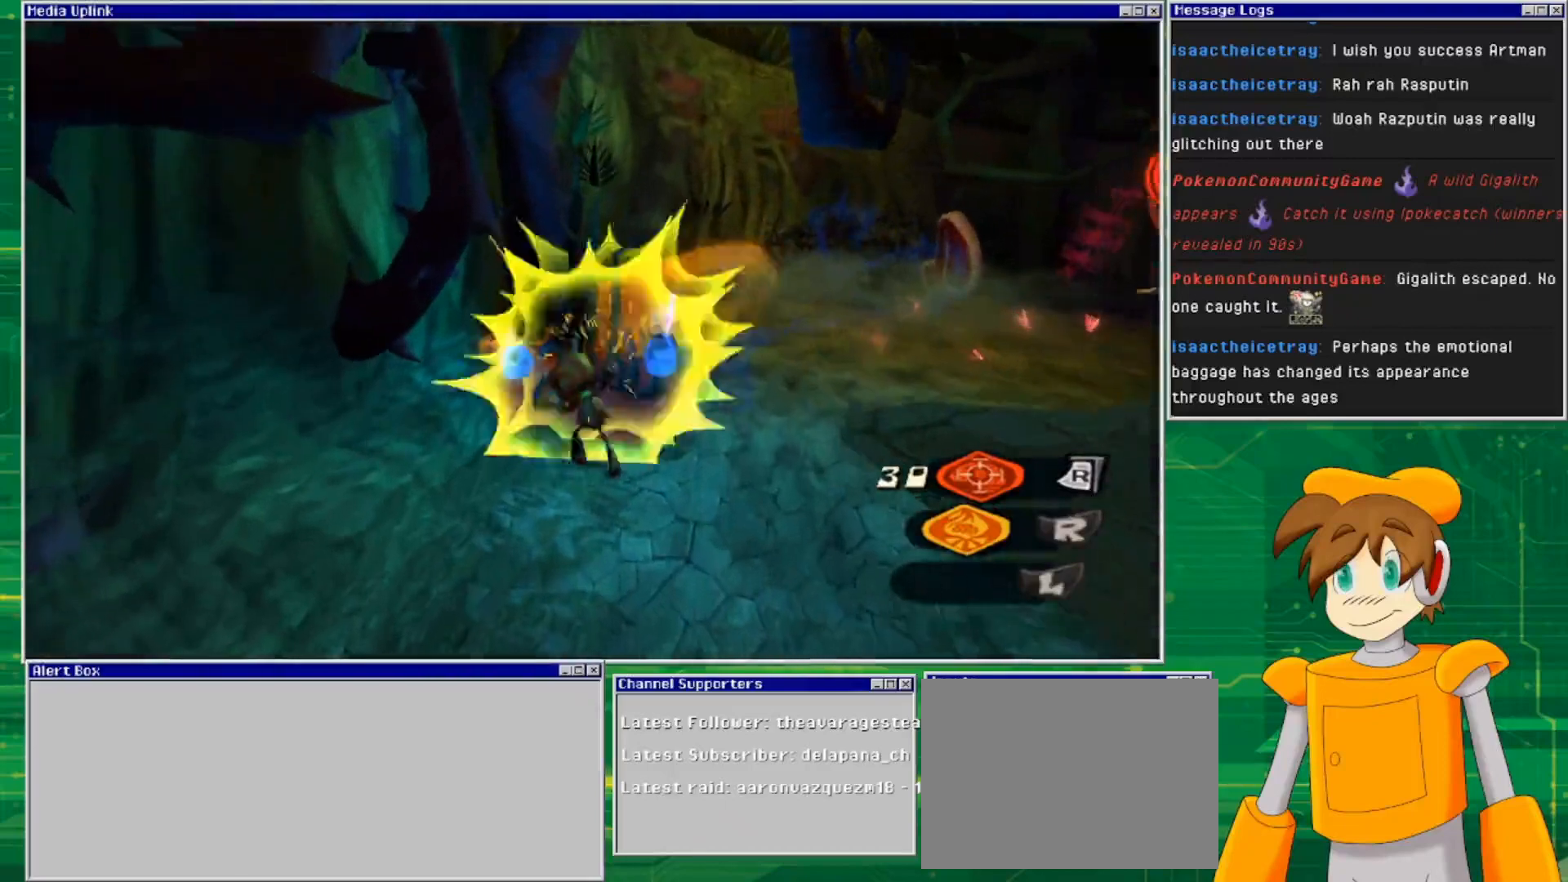
{"buttons": [], "left_stick": "center", "right_stick": "center", "events": [[233, "right_stick", "right"], [500, "left_stick", "center"], [500, "right_stick", "center"]]}
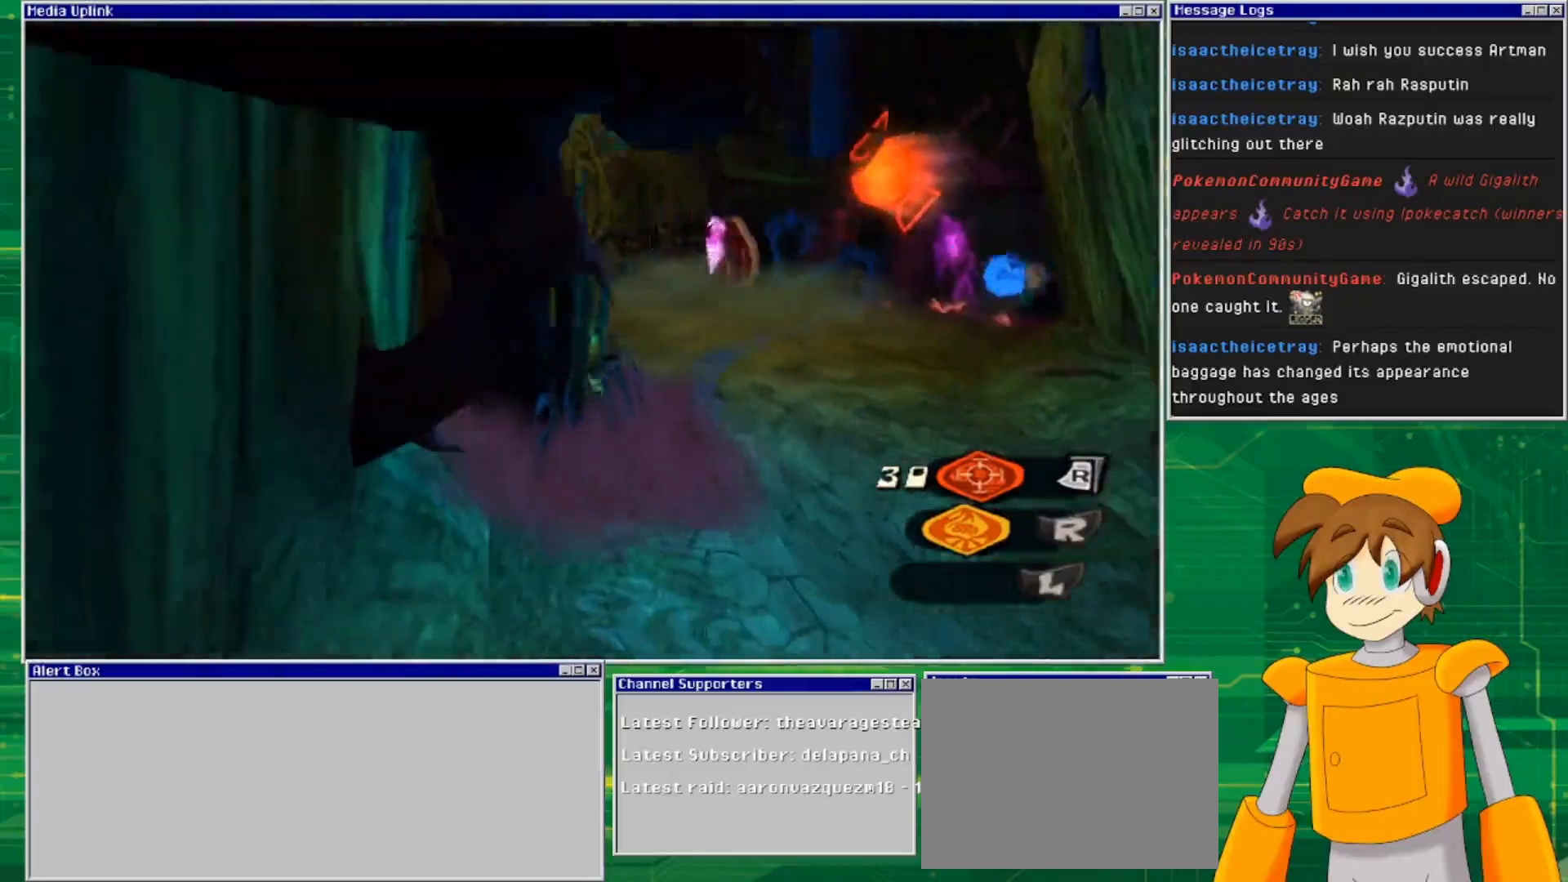
{"buttons": [], "left_stick": "down-right", "right_stick": "center", "events": [[267, "left_stick", "down-right"]]}
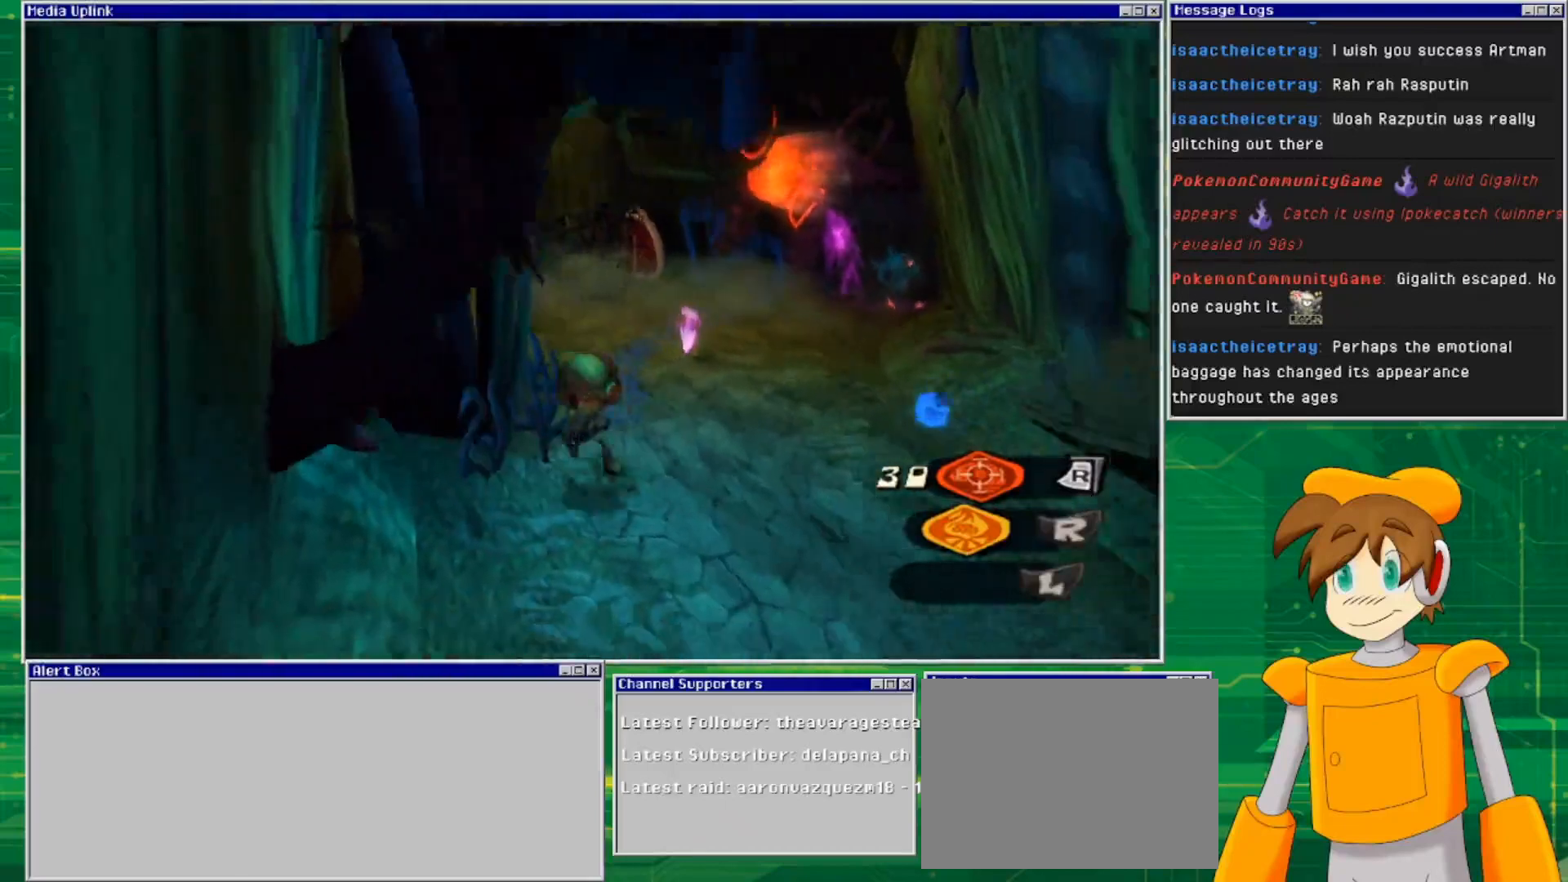
{"buttons": [], "left_stick": "down", "right_stick": "center", "events": [[400, "left_stick", "down"]]}
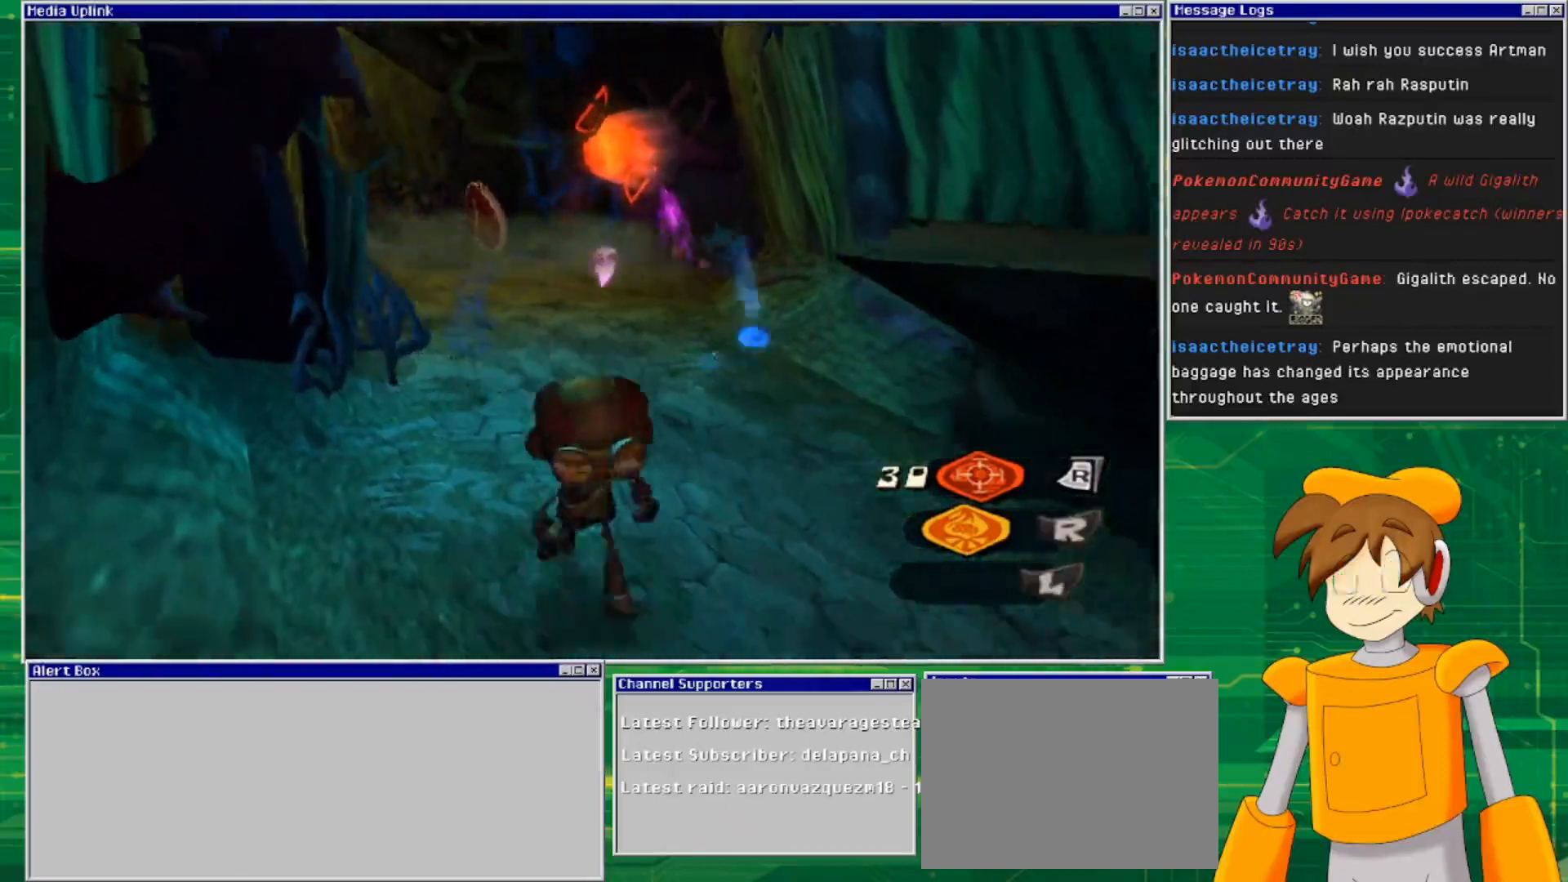
{"buttons": [], "left_stick": "up", "right_stick": "center", "events": [[300, "left_stick", "up-right"], [433, "left_stick", "up"]]}
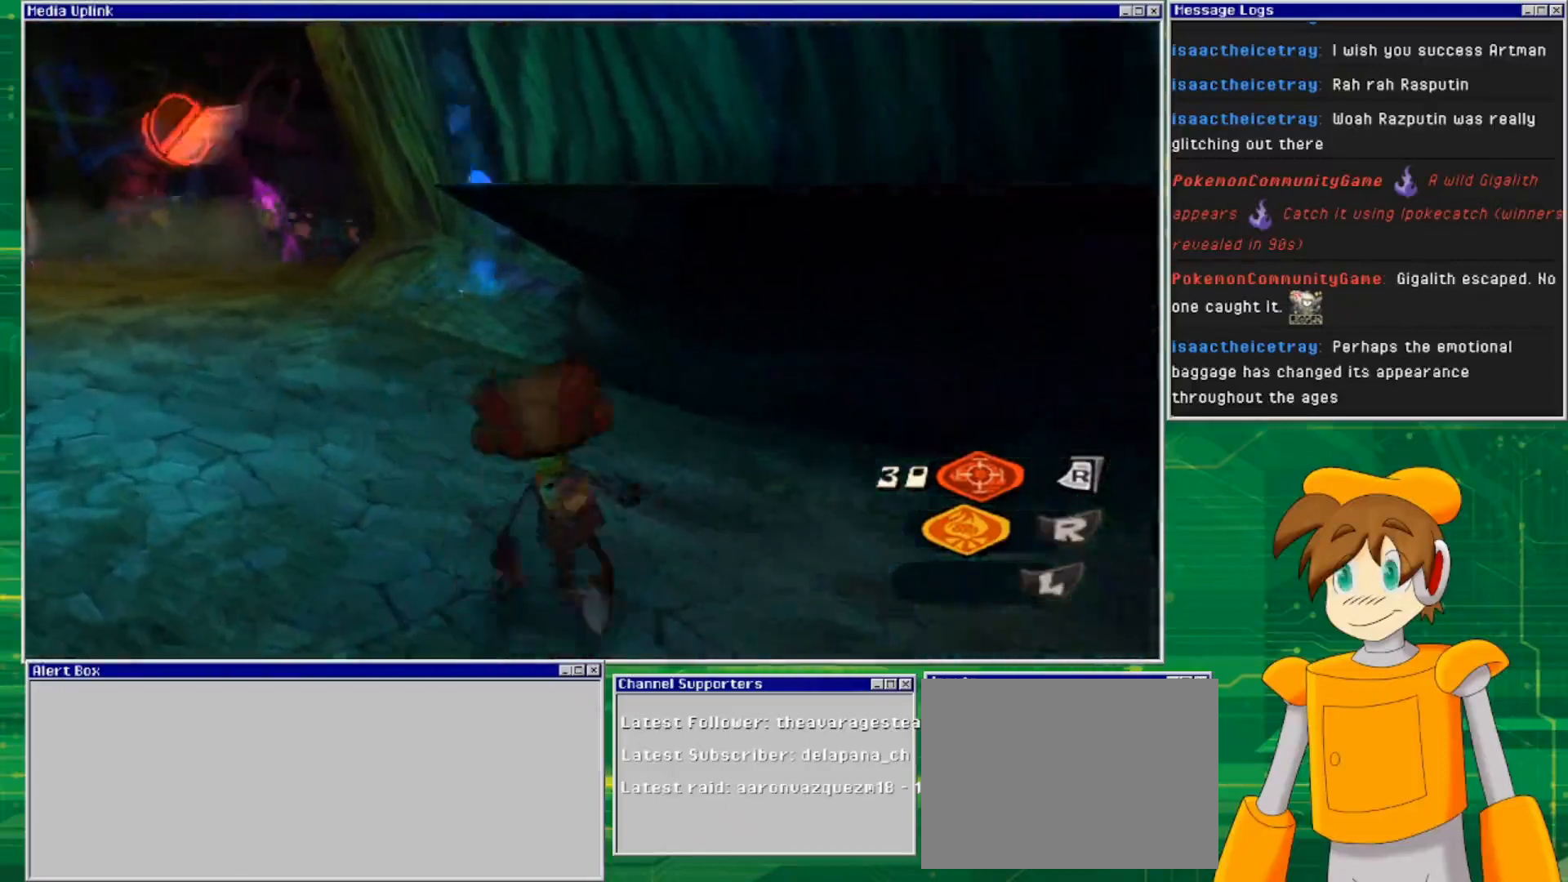
{"buttons": [], "left_stick": "up-left", "right_stick": "center", "events": [[33, "left_stick", "up-left"]]}
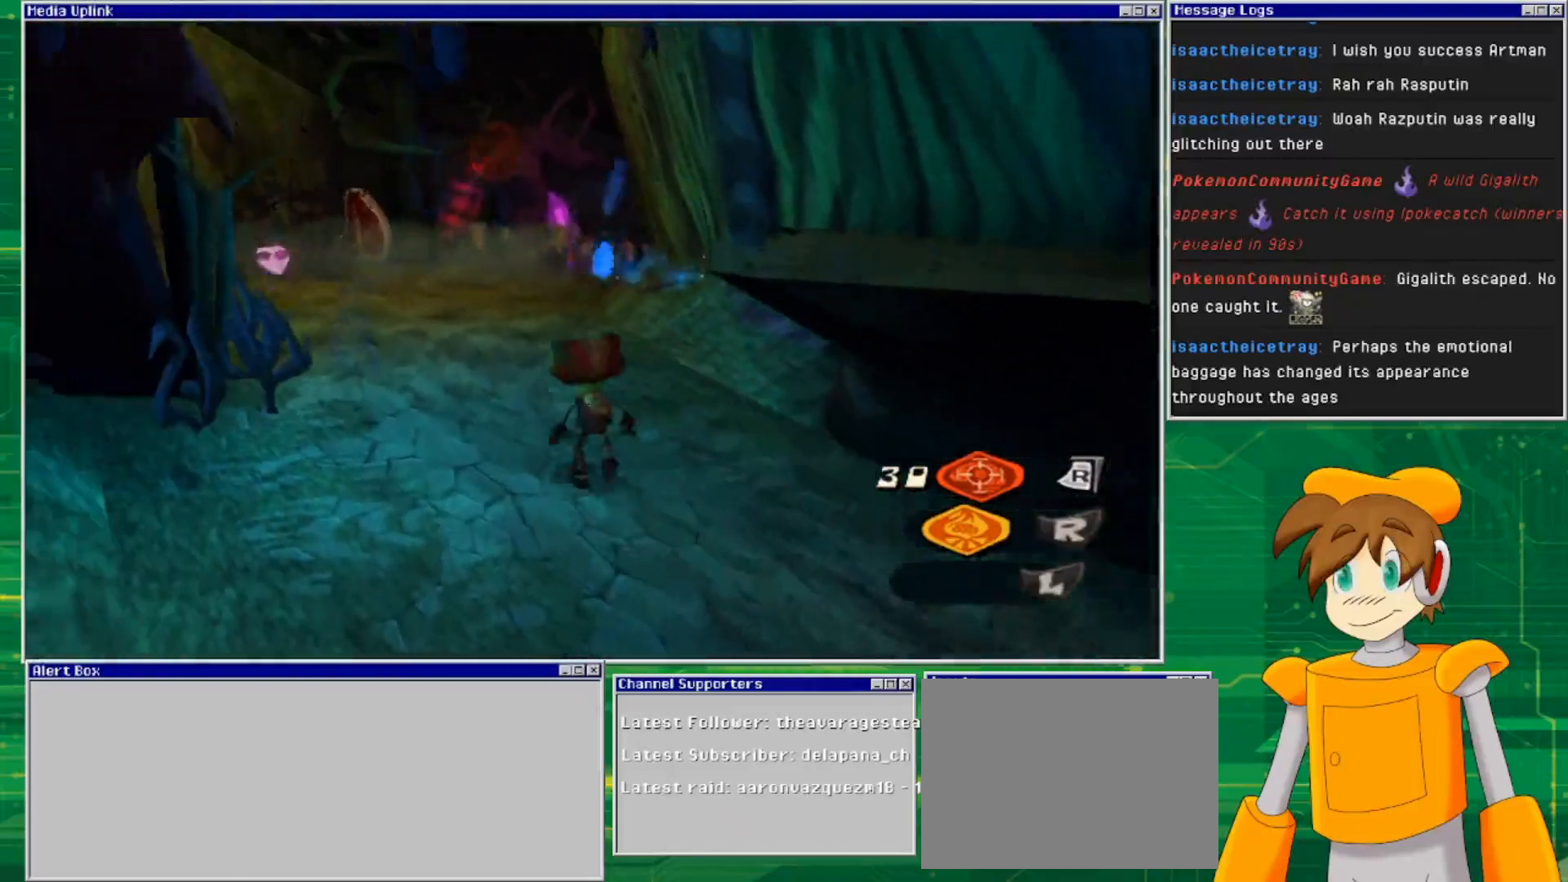
{"buttons": [], "left_stick": "center", "right_stick": "center", "events": [[267, "left_stick", "up"], [433, "left_stick", "center"]]}
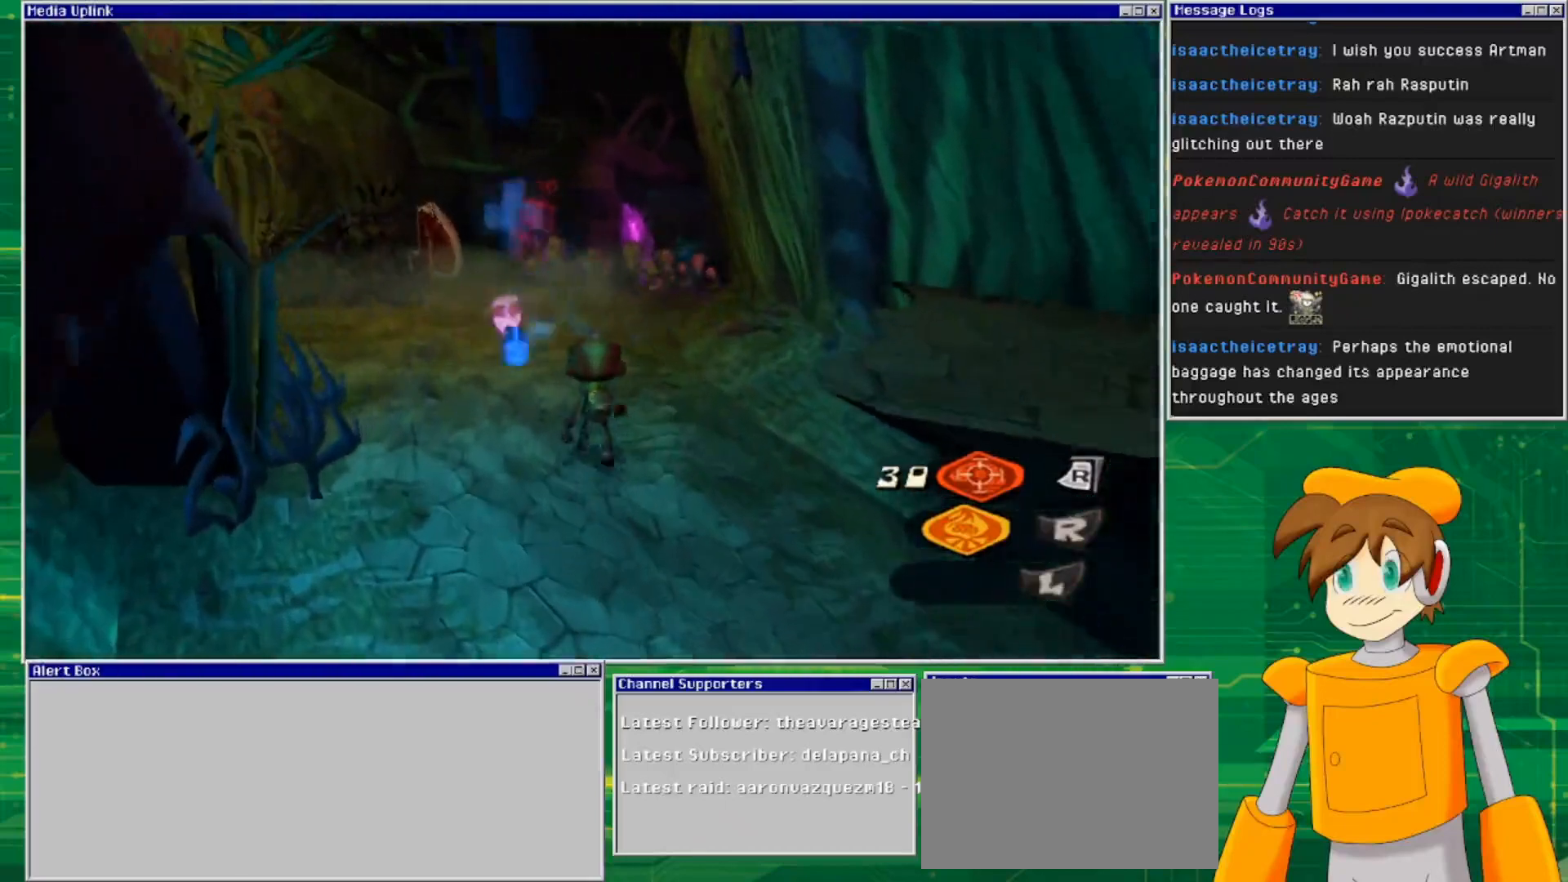
{"buttons": [], "left_stick": "center", "right_stick": "center", "events": []}
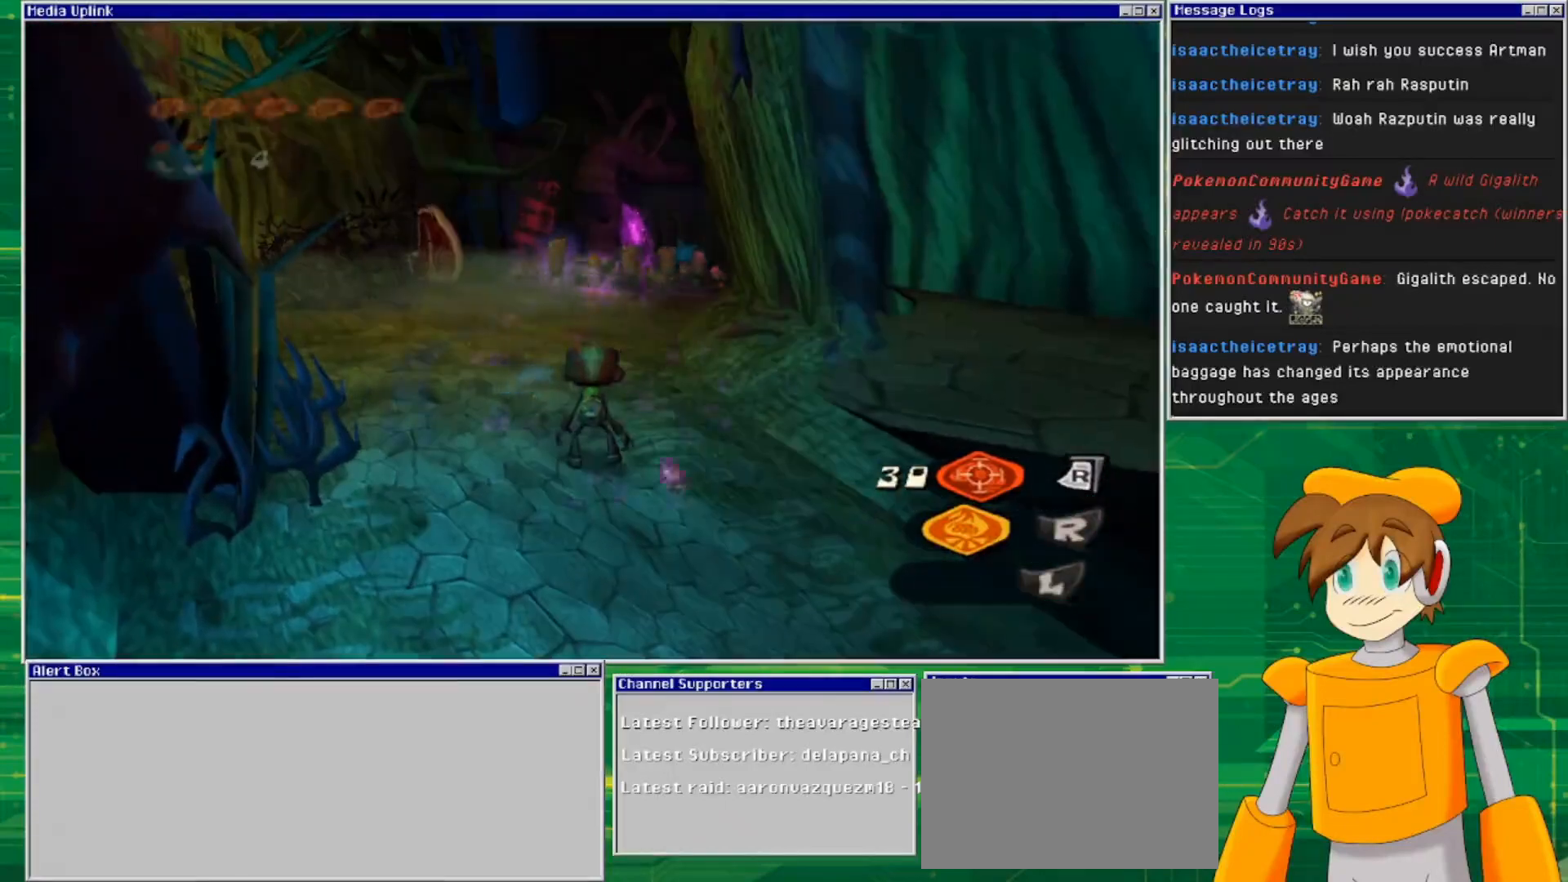
{"buttons": [], "left_stick": "center", "right_stick": "center", "events": []}
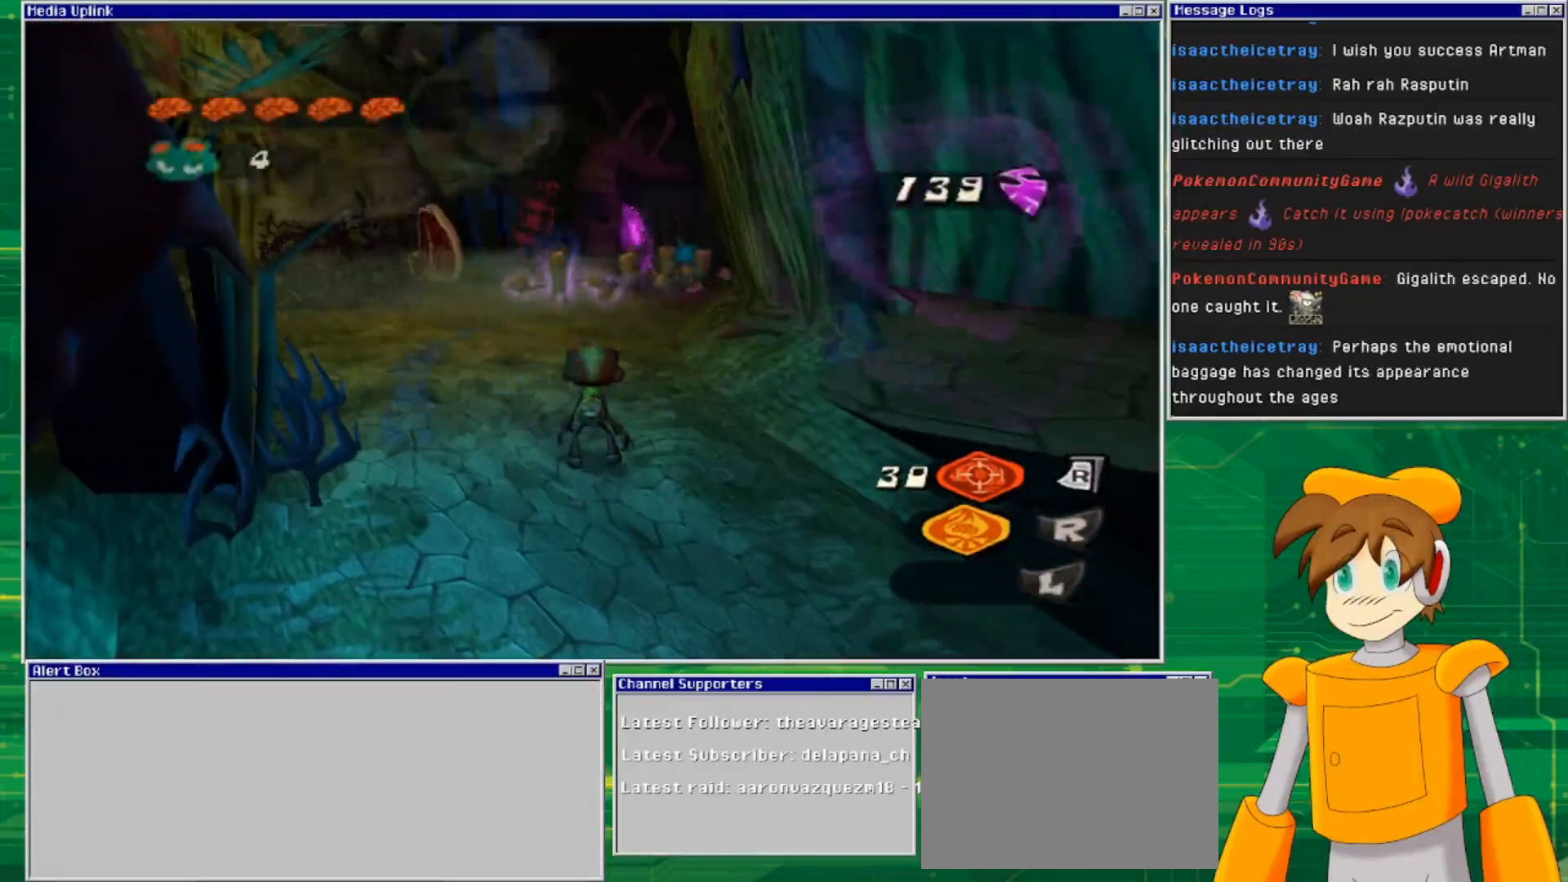
{"buttons": [], "left_stick": "up", "right_stick": "center", "events": [[67, "left_stick", "up"]]}
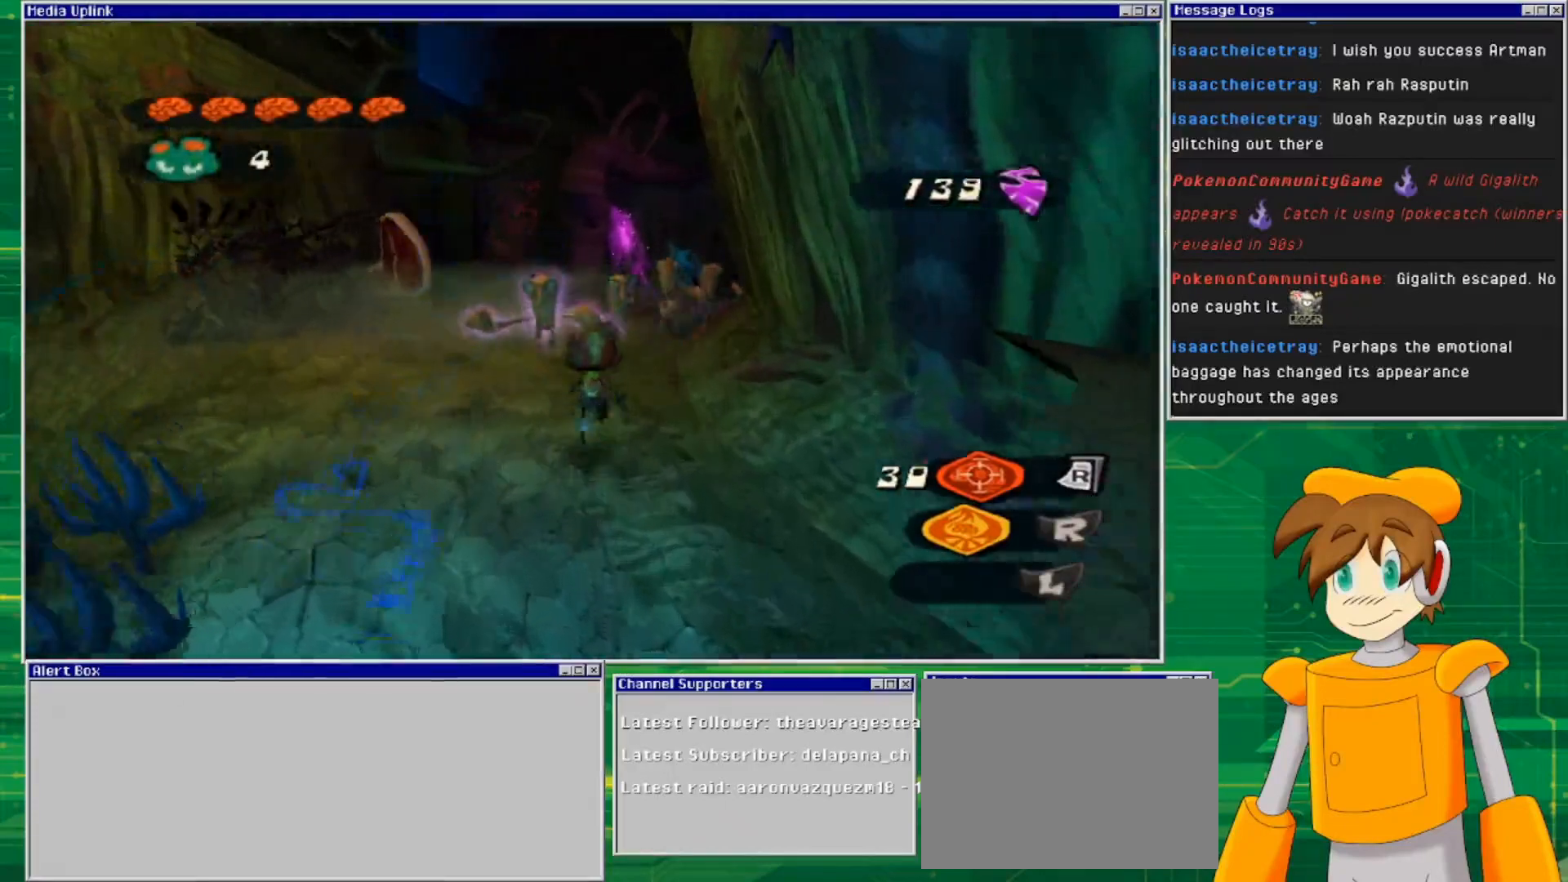
{"buttons": ["SQUARE"], "left_stick": "center", "right_stick": "center", "events": [[133, "SQUARE", "down"], [267, "SQUARE", "up"], [367, "left_stick", "center"], [433, "SQUARE", "down"]]}
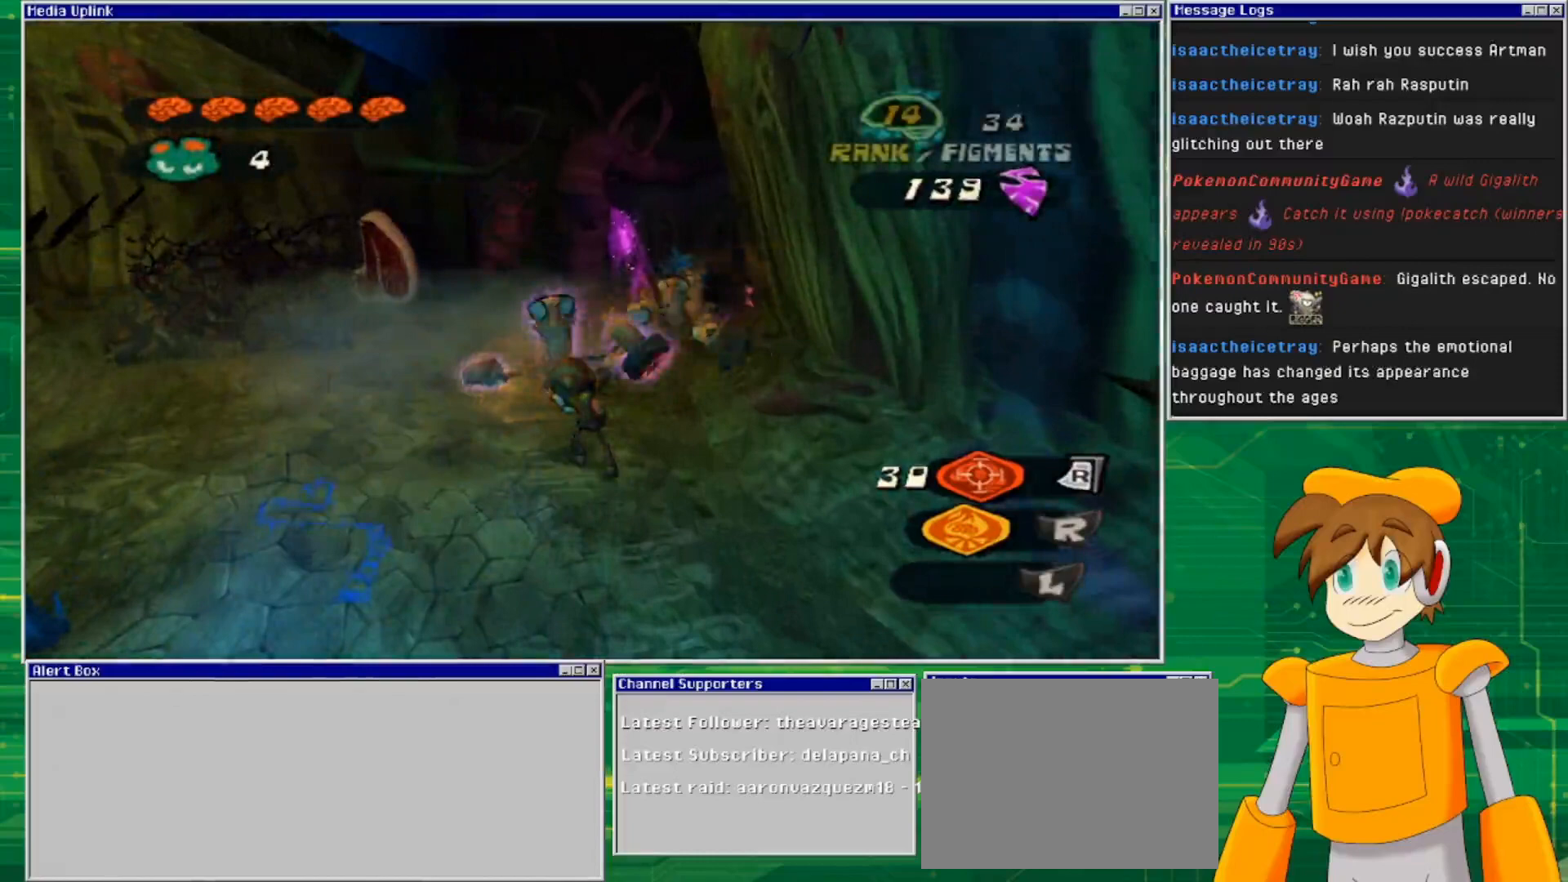
{"buttons": [], "left_stick": "up-right", "right_stick": "center", "events": [[133, "SQUARE", "up"], [367, "SQUARE", "down"], [467, "SQUARE", "up"], [467, "left_stick", "up-right"]]}
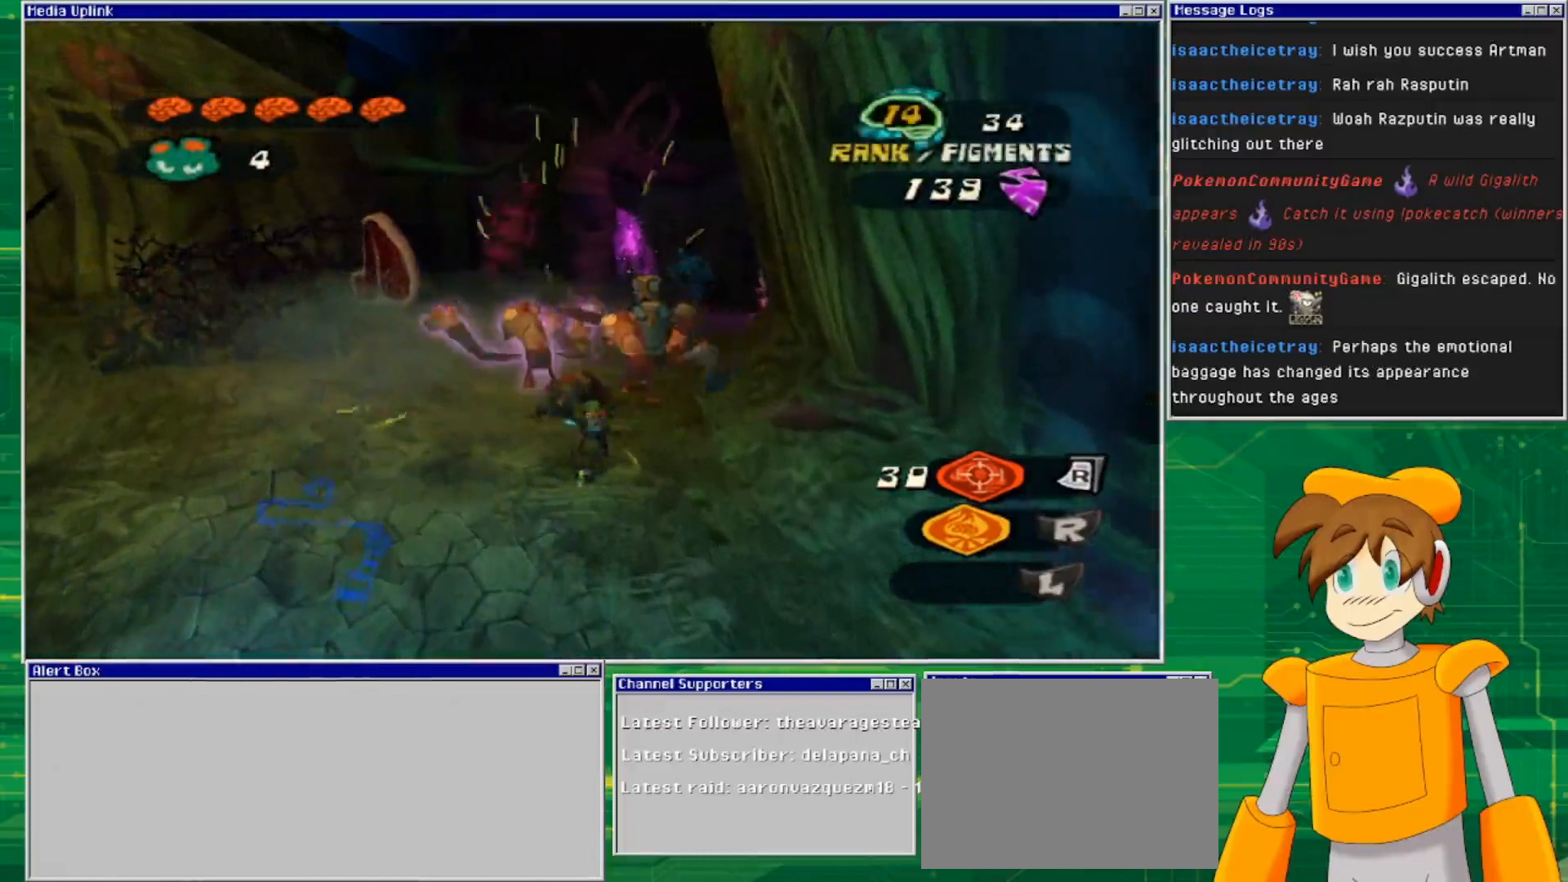
{"buttons": [], "left_stick": "down", "right_stick": "center", "events": [[133, "SQUARE", "down"], [167, "left_stick", "up"], [333, "SQUARE", "up"], [433, "left_stick", "center"], [500, "left_stick", "down"]]}
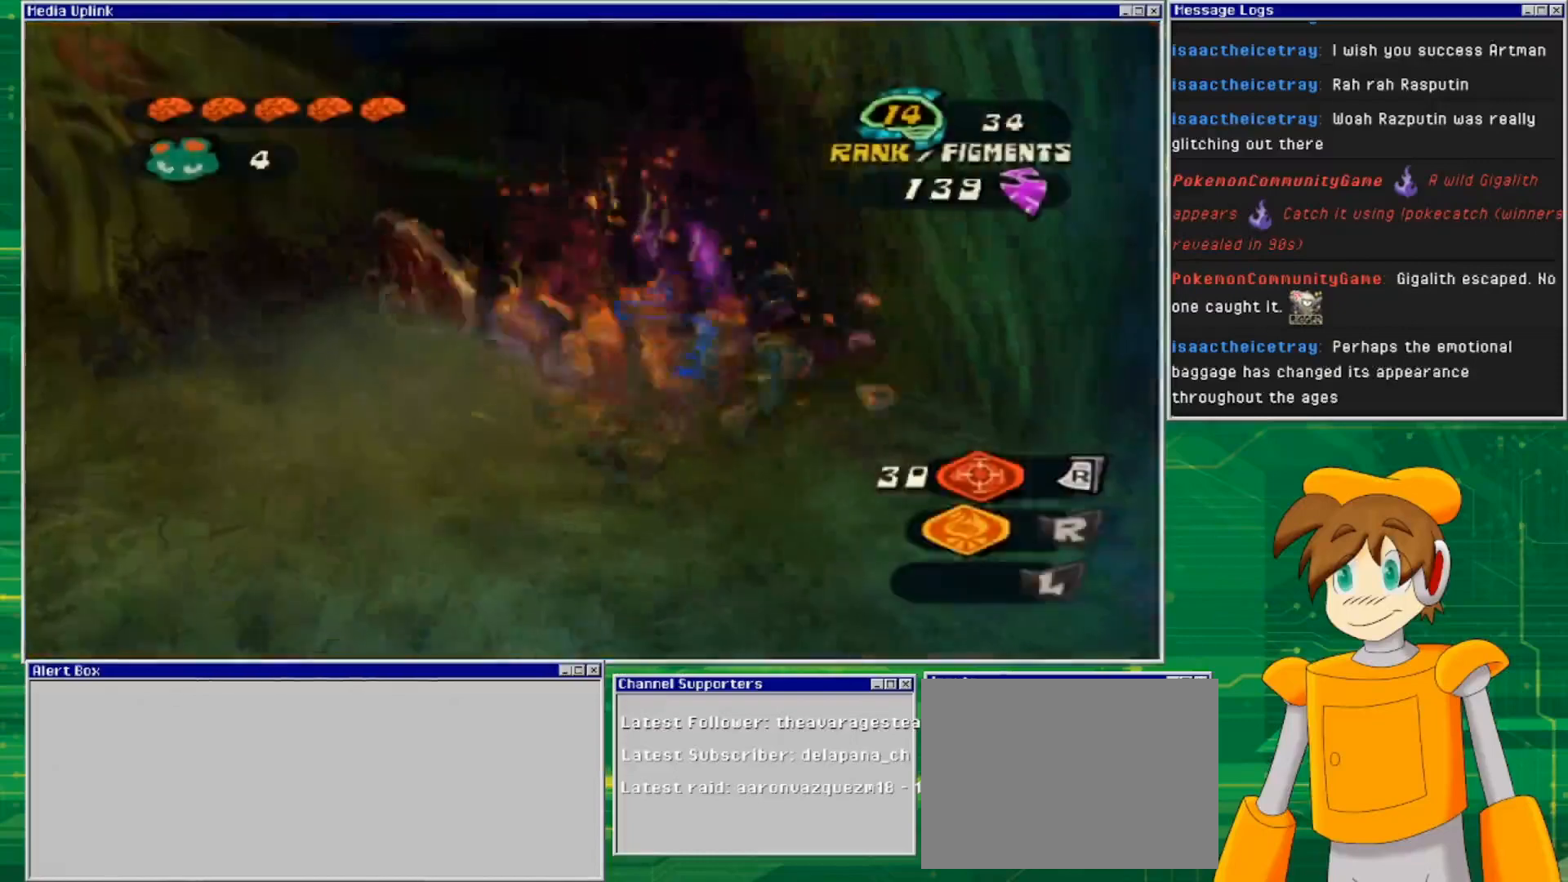
{"buttons": [], "left_stick": "down", "right_stick": "center", "events": []}
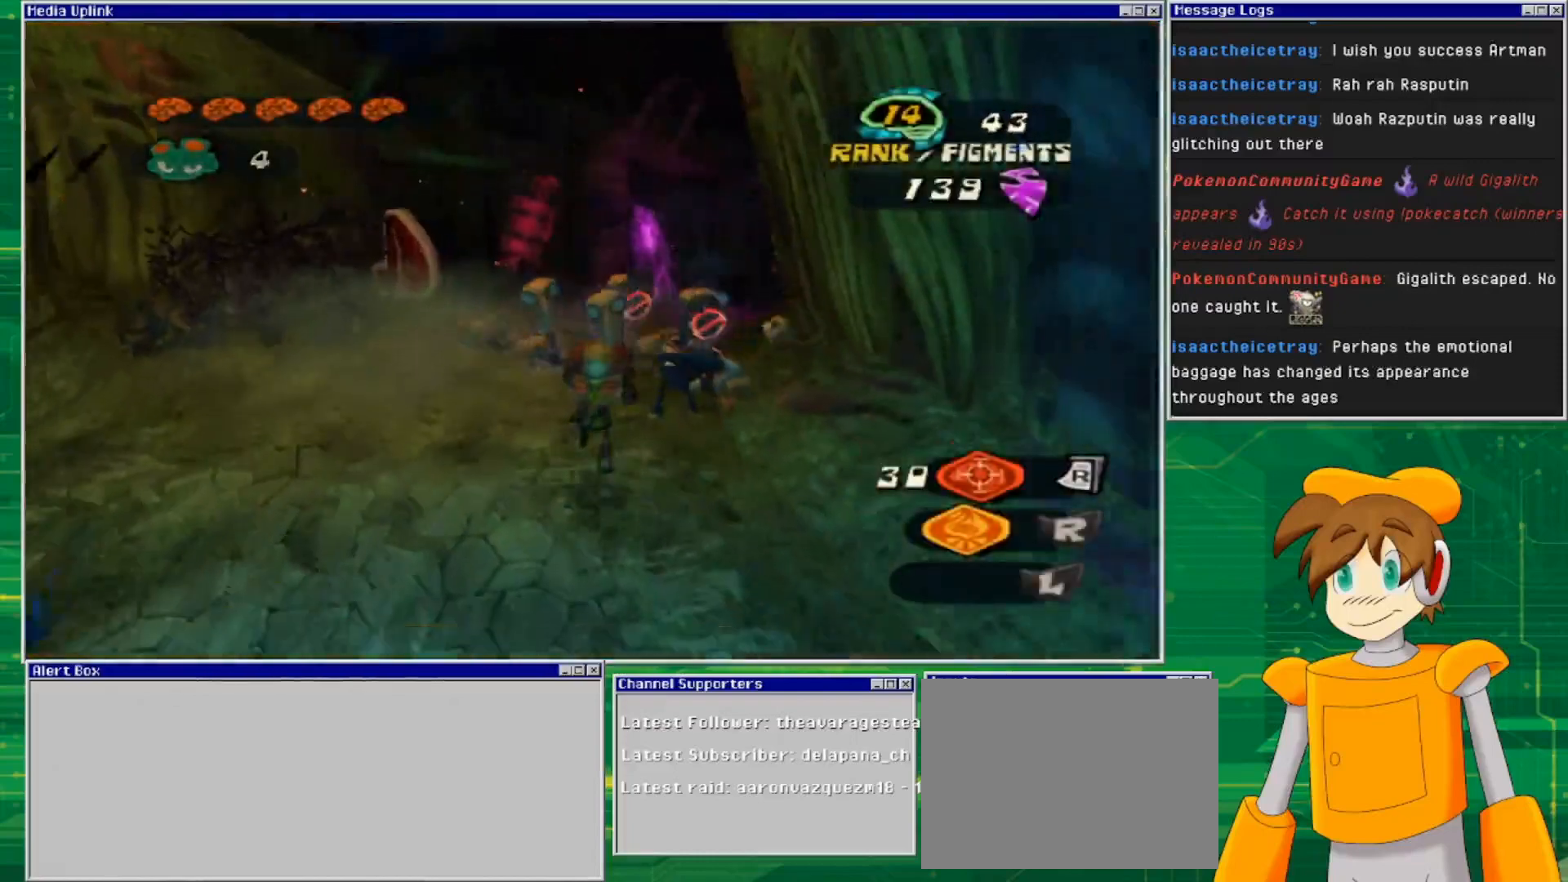
{"buttons": [], "left_stick": "down", "right_stick": "center", "events": []}
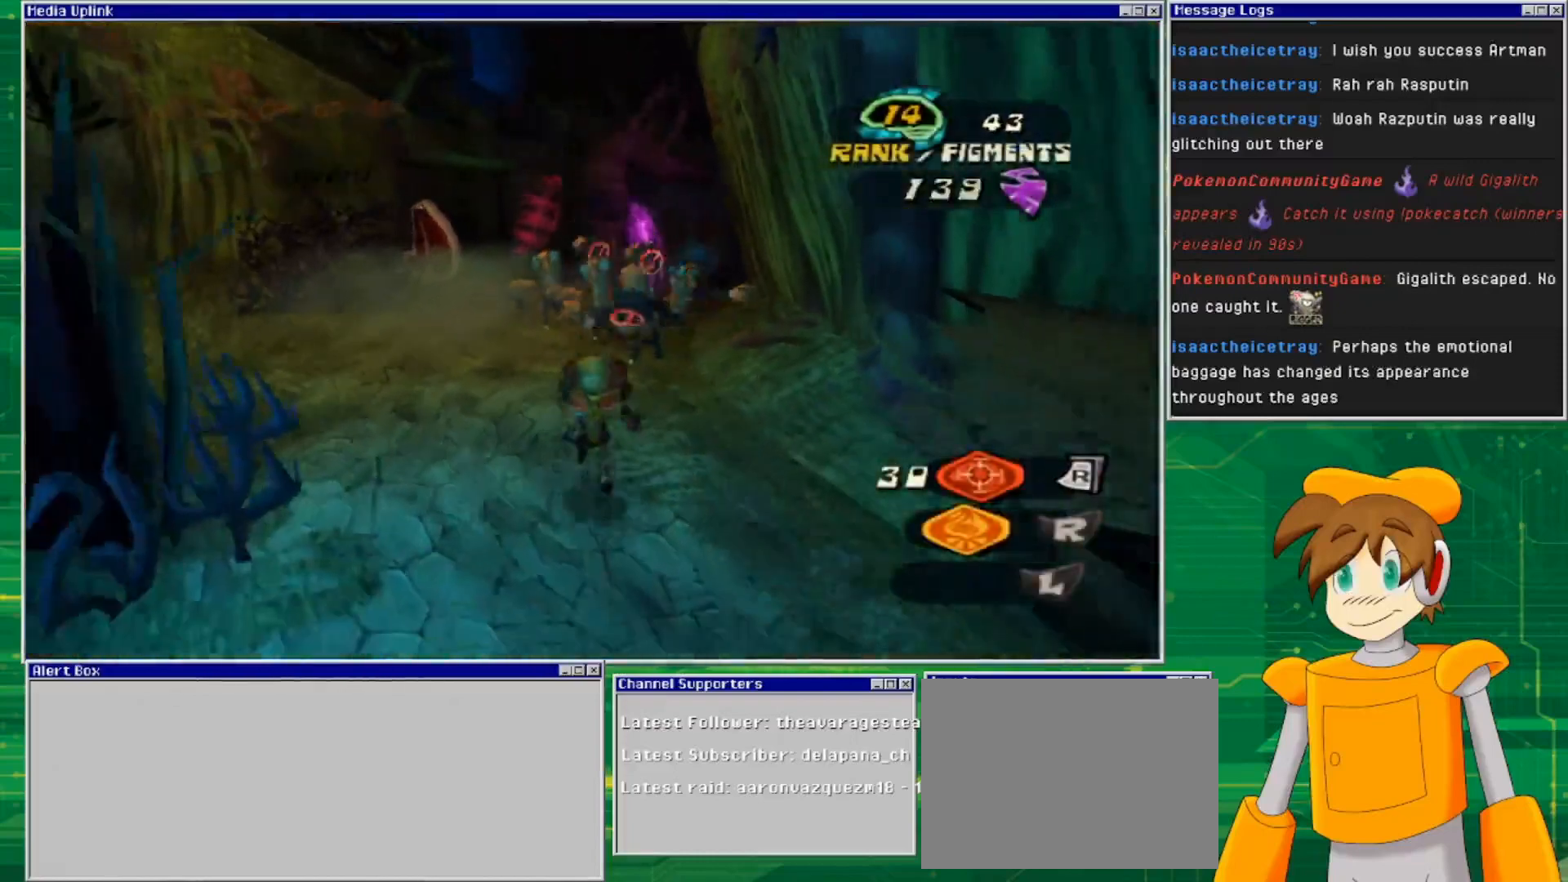
{"buttons": ["SQUARE"], "left_stick": "up", "right_stick": "center", "events": [[200, "left_stick", "up"], [367, "SQUARE", "down"]]}
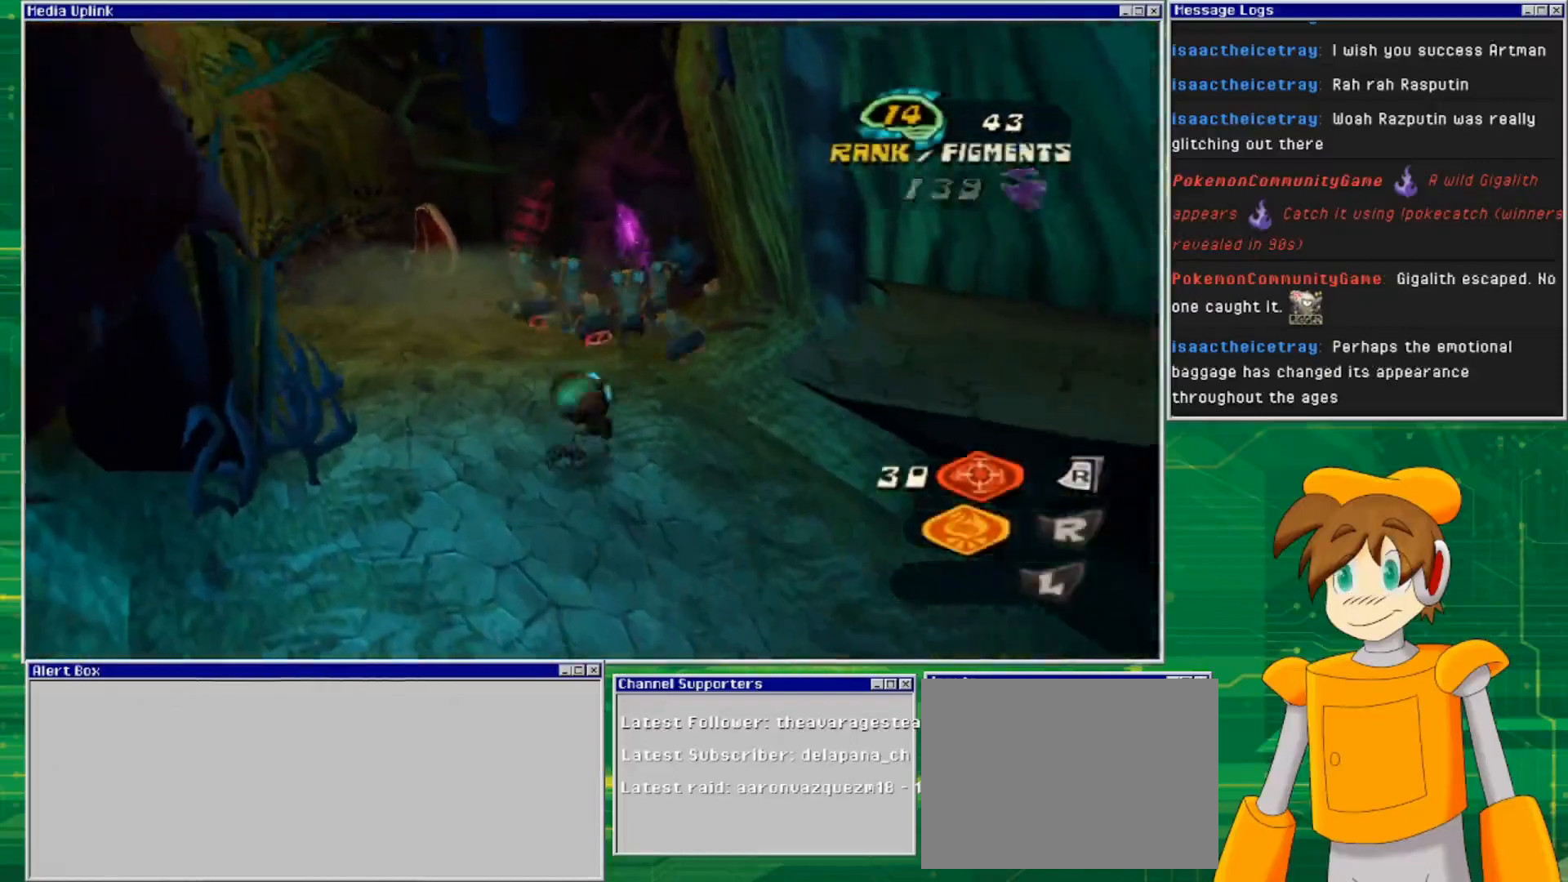
{"buttons": [], "left_stick": "up", "right_stick": "center", "events": [[133, "SQUARE", "up"], [300, "SQUARE", "down"], [500, "SQUARE", "up"]]}
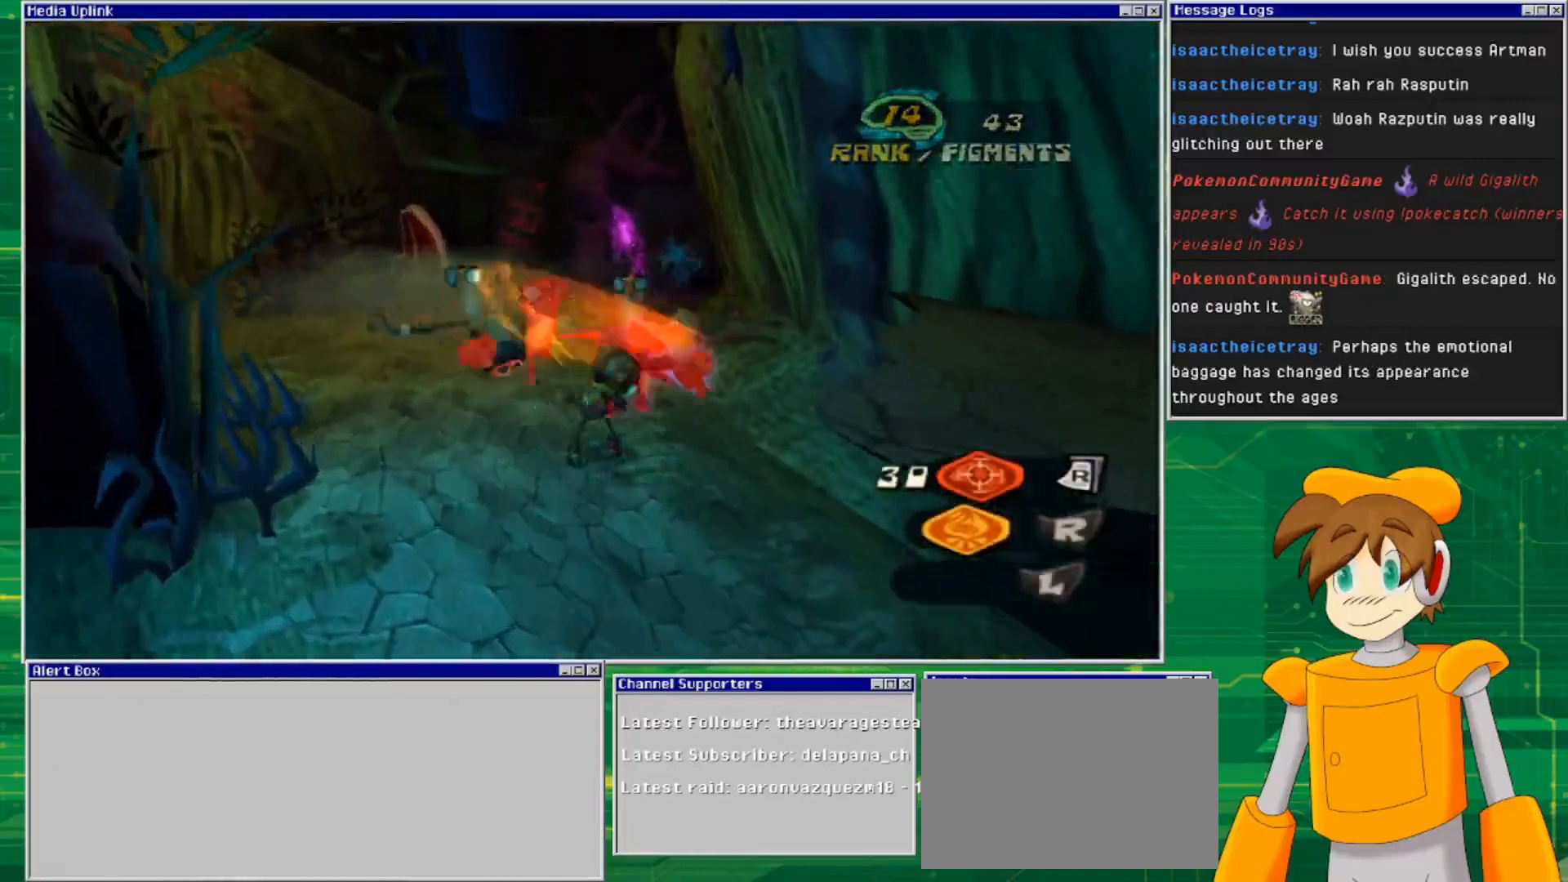
{"buttons": [], "left_stick": "up", "right_stick": "center", "events": [[167, "SQUARE", "down"], [433, "SQUARE", "up"]]}